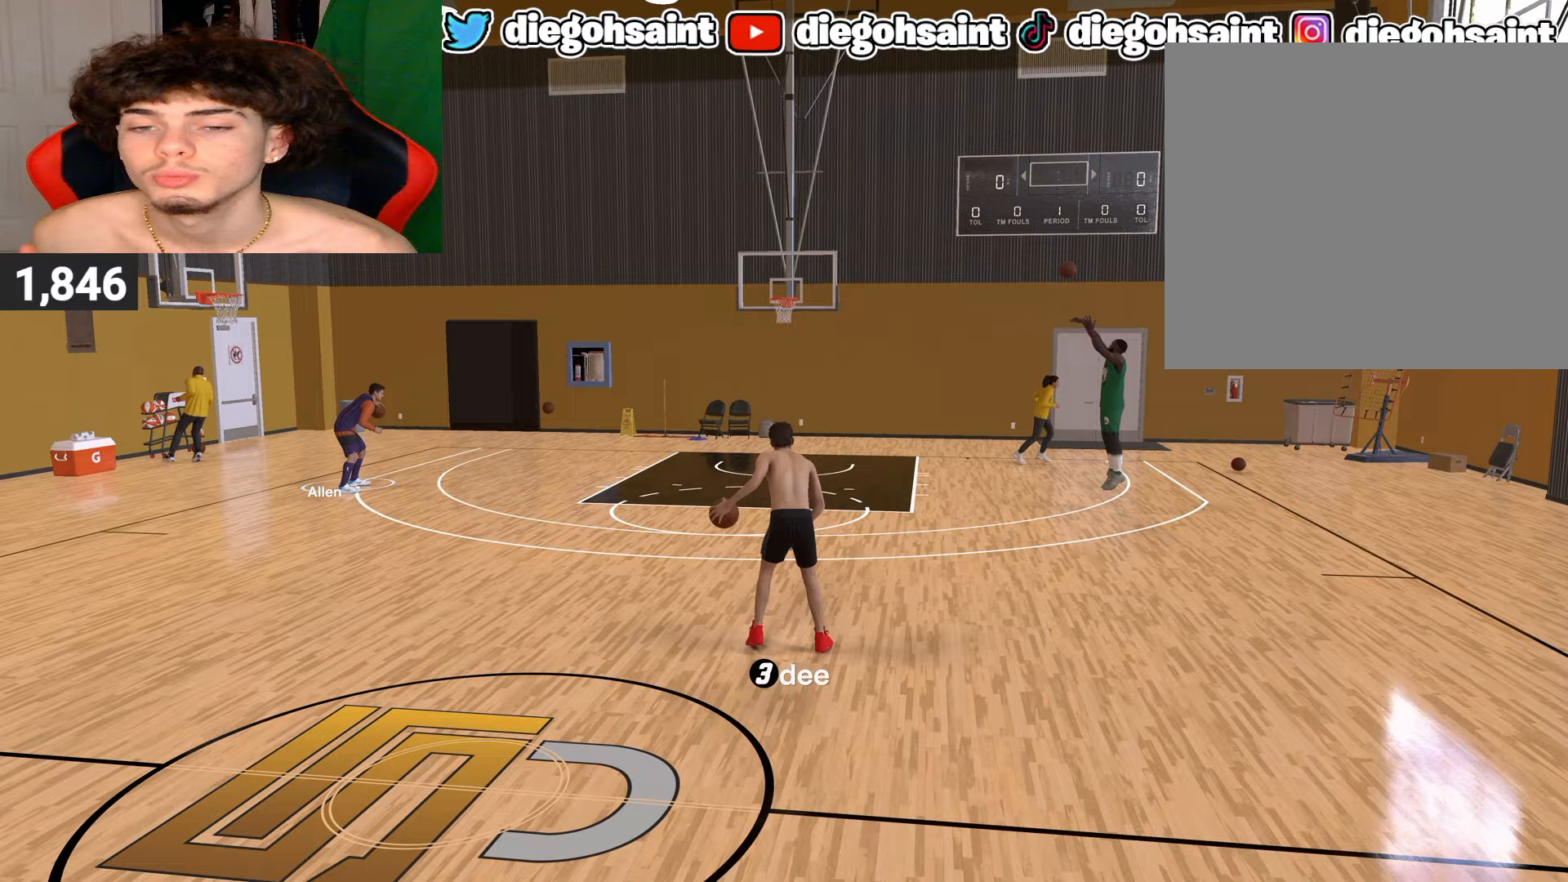
Gameplay with a controller (PlayStation layout); each line is a JSON object with the inputs held at the frame after it. "events" lists button and stick changes between this image and that frame as [ms after this image, input, new state], when the widget could be followed in between.
{"buttons": ["R2"], "left_stick": "center", "right_stick": "center", "events": [[267, "R2", "down"]]}
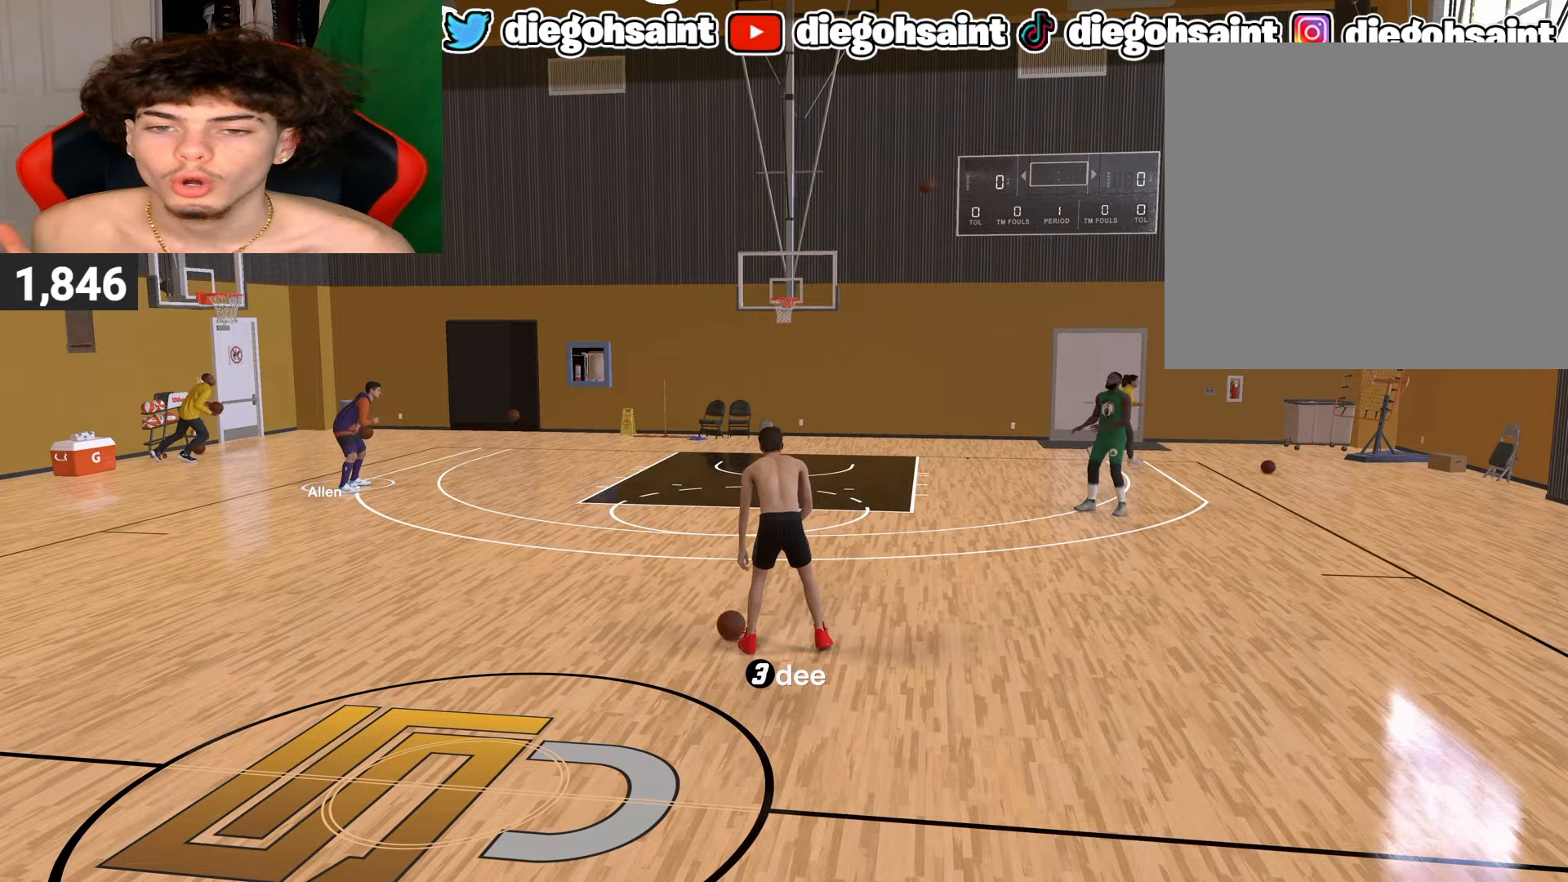
{"buttons": ["R2"], "left_stick": "center", "right_stick": "center", "events": []}
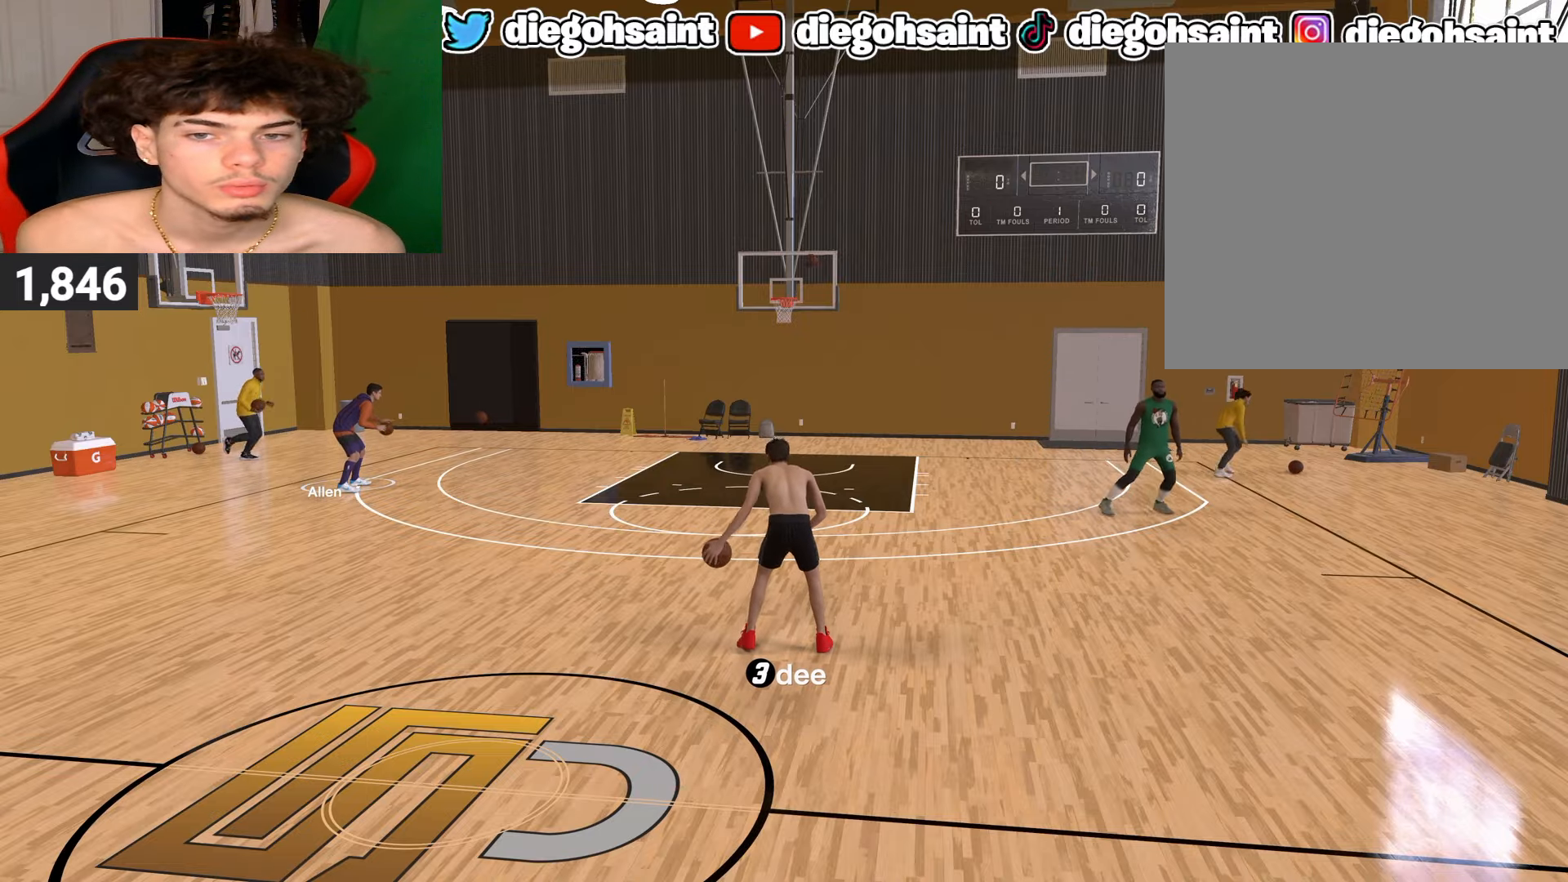
{"buttons": ["R2"], "left_stick": "center", "right_stick": "center", "events": [[433, "right_stick", "down"], [500, "right_stick", "center"]]}
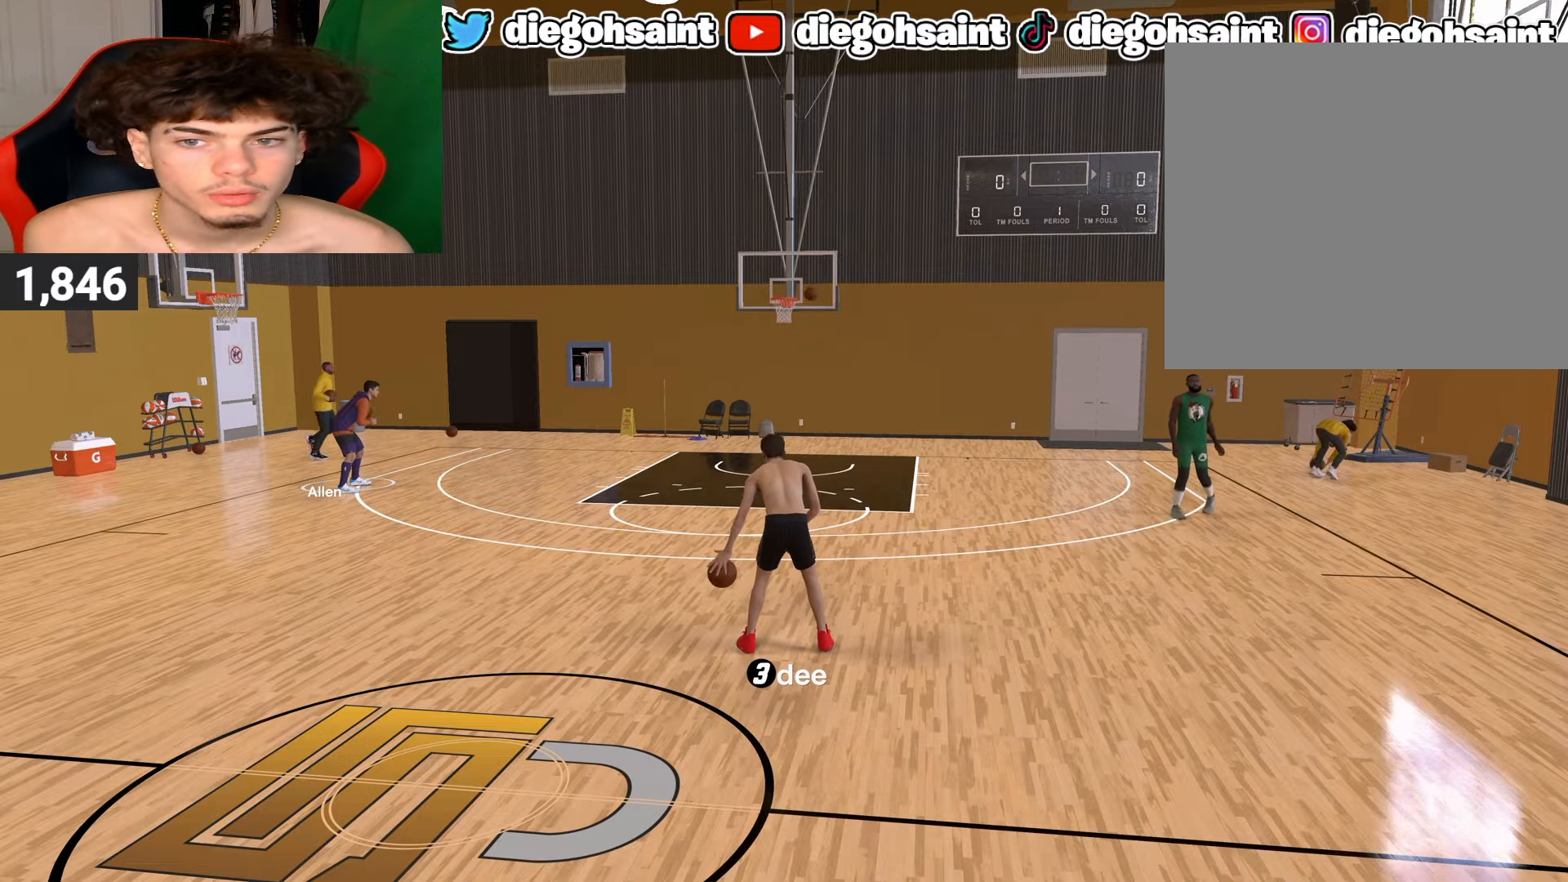
{"buttons": ["R2"], "left_stick": "center", "right_stick": "center", "events": []}
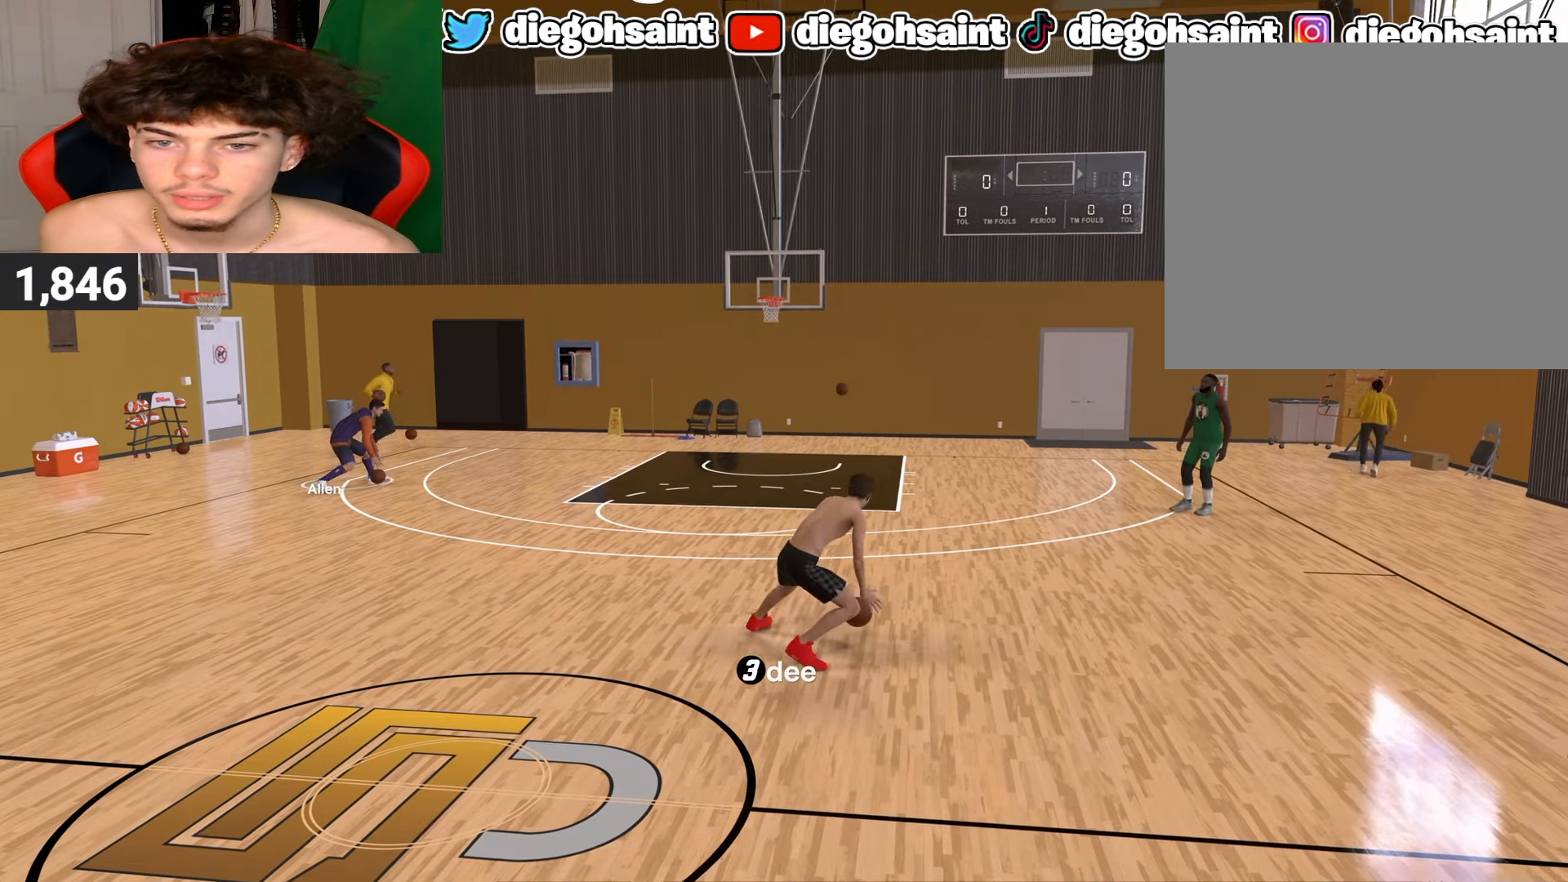
{"buttons": [], "left_stick": "center", "right_stick": "center", "events": [[17, "R2", "up"]]}
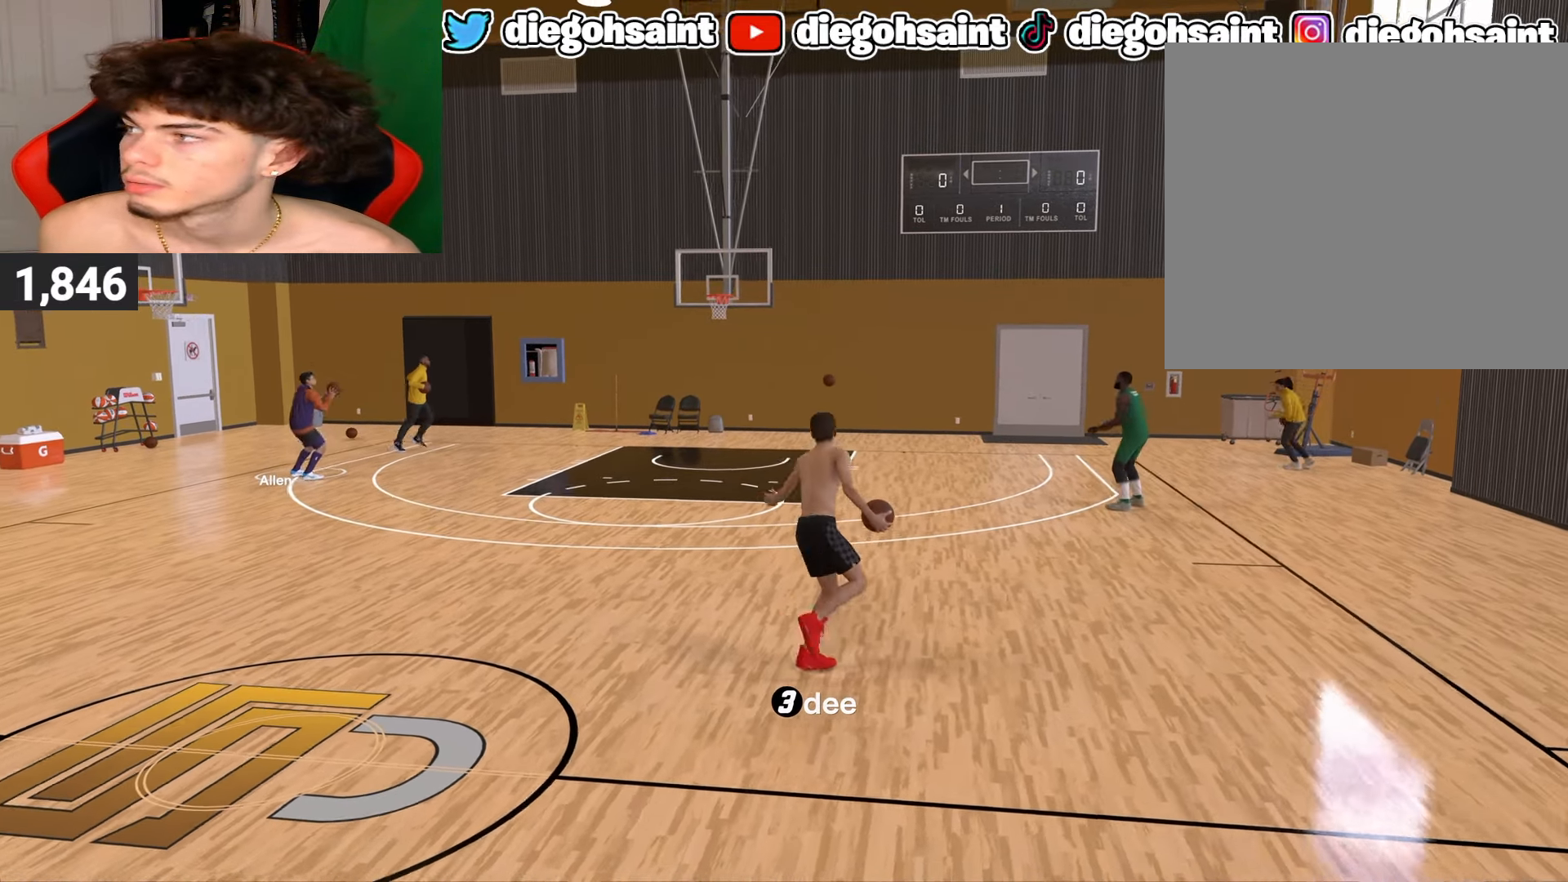
{"buttons": ["R2"], "left_stick": "center", "right_stick": "center", "events": [[417, "R2", "down"]]}
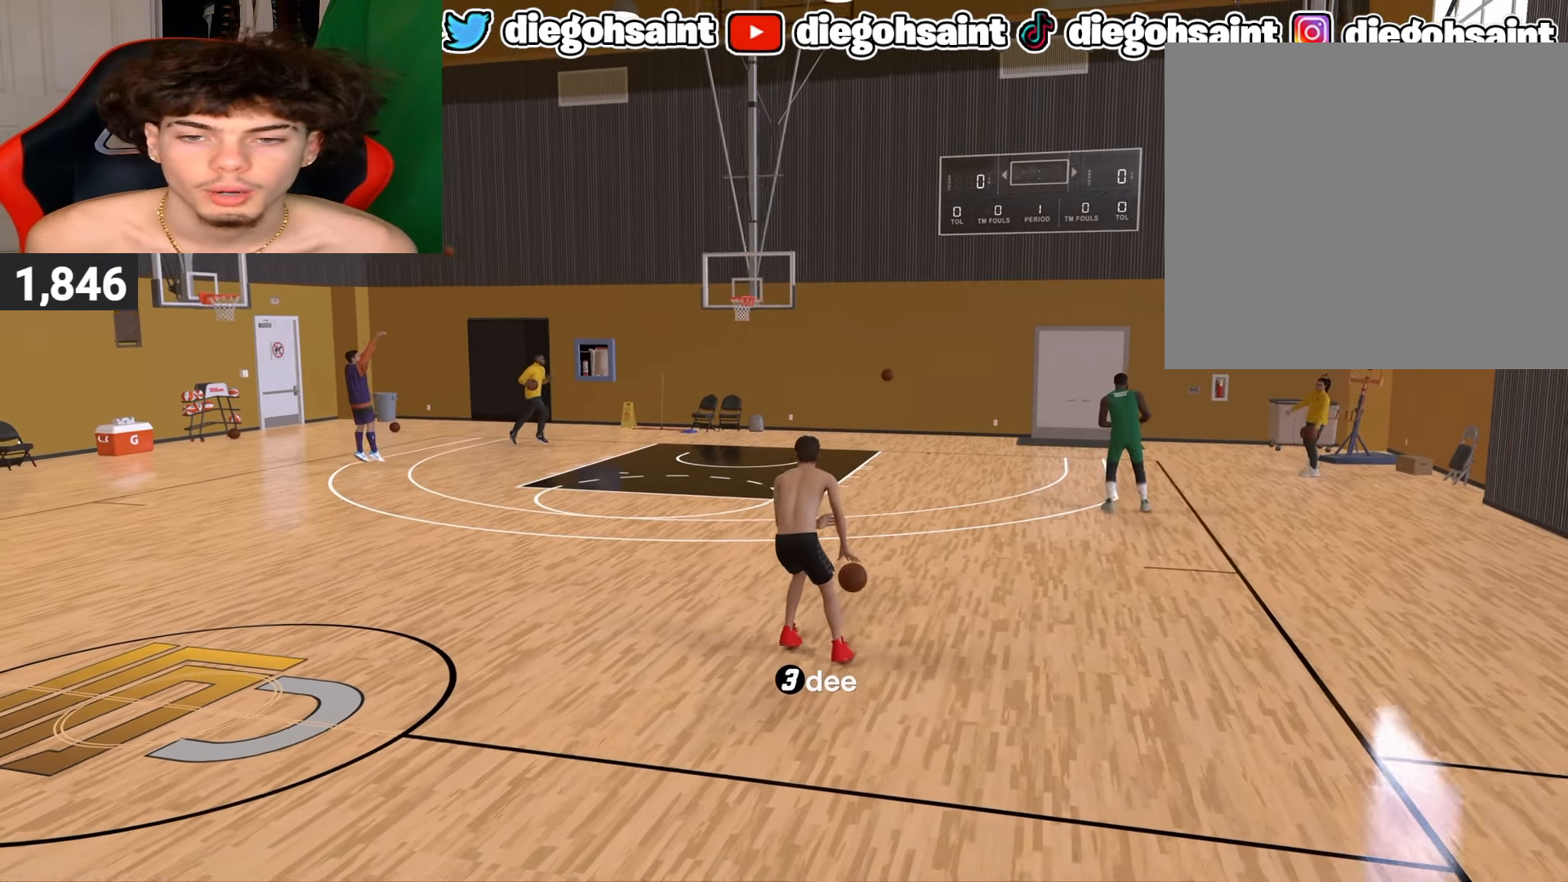
{"buttons": ["R2"], "left_stick": "center", "right_stick": "down", "events": [[133, "right_stick", "left"], [233, "right_stick", "center"], [467, "right_stick", "down"]]}
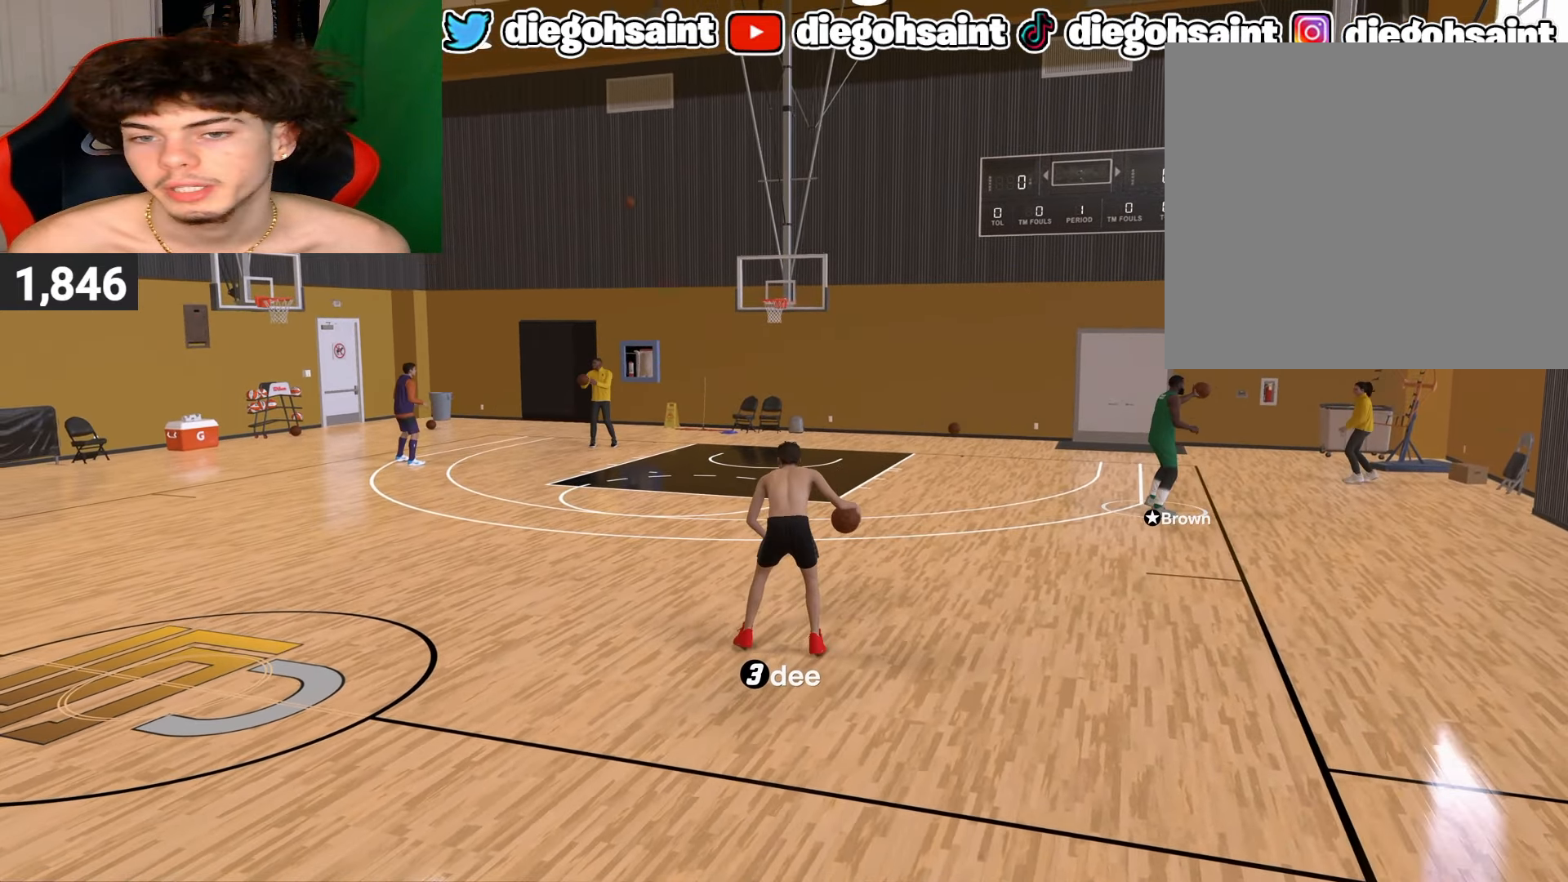
{"buttons": ["R2"], "left_stick": "center", "right_stick": "center", "events": [[50, "right_stick", "center"]]}
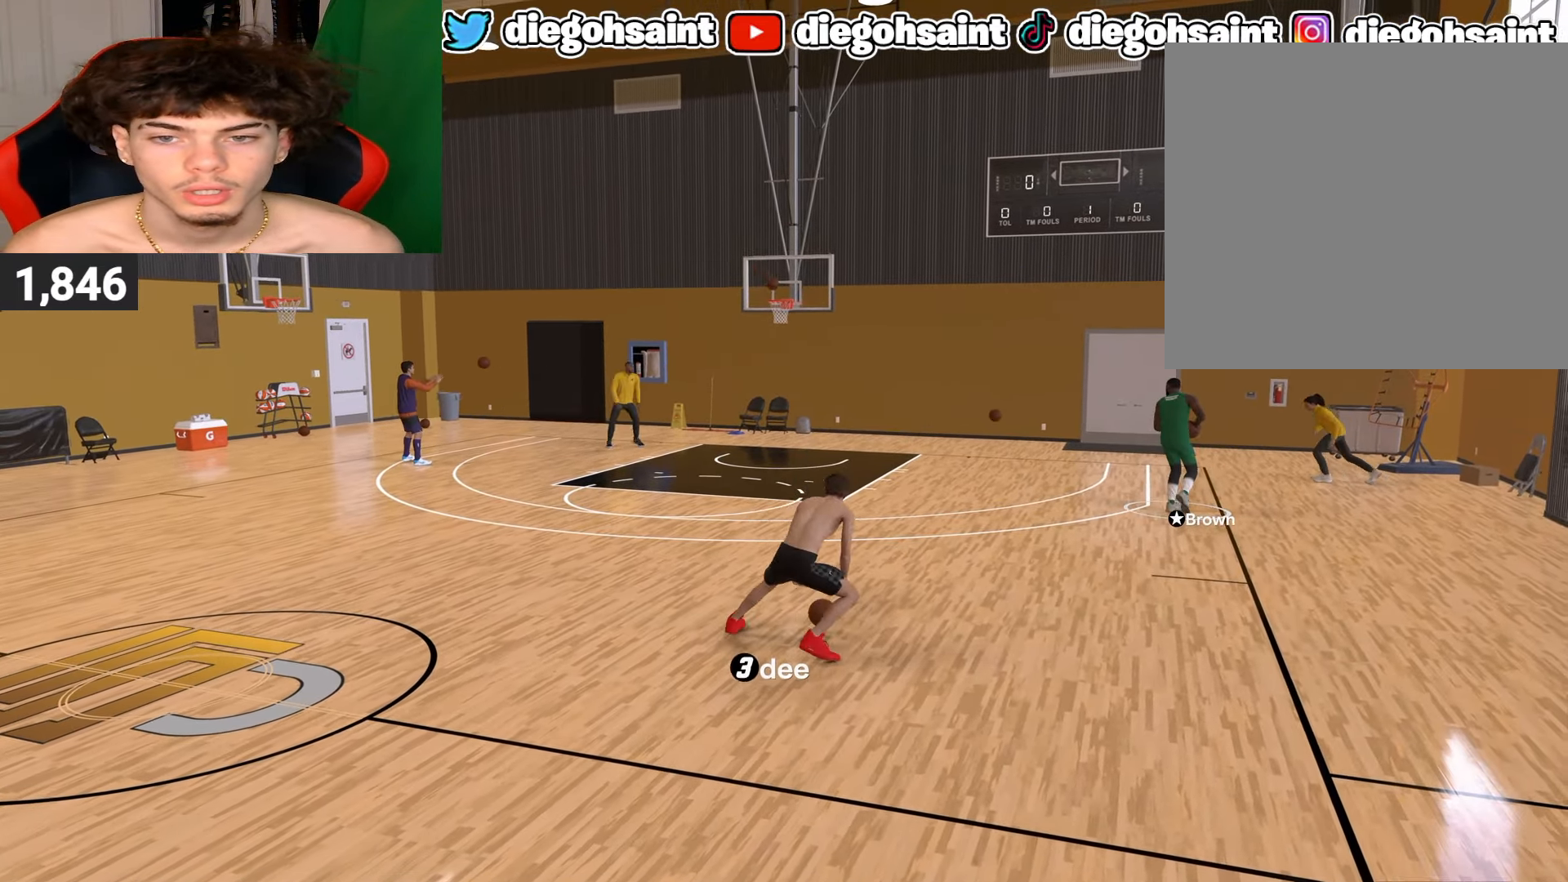
{"buttons": ["R2"], "left_stick": "center", "right_stick": "center", "events": [[133, "right_stick", "up-left"], [217, "right_stick", "center"], [317, "left_stick", "up-left"], [483, "left_stick", "center"]]}
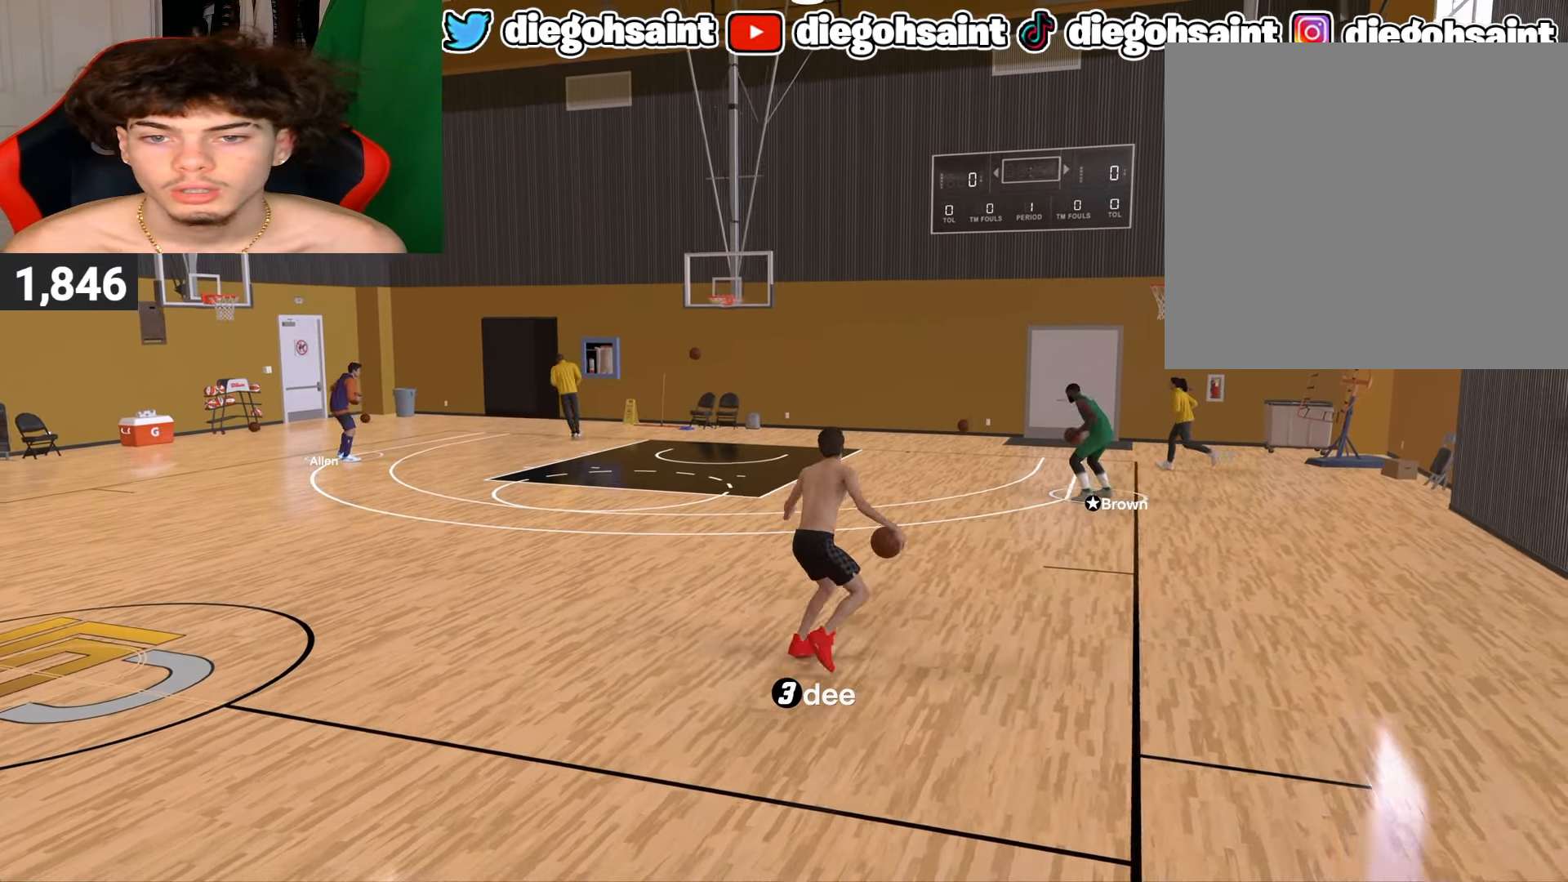
{"buttons": ["R2"], "left_stick": "center", "right_stick": "center", "events": [[17, "right_stick", "down"], [100, "right_stick", "center"]]}
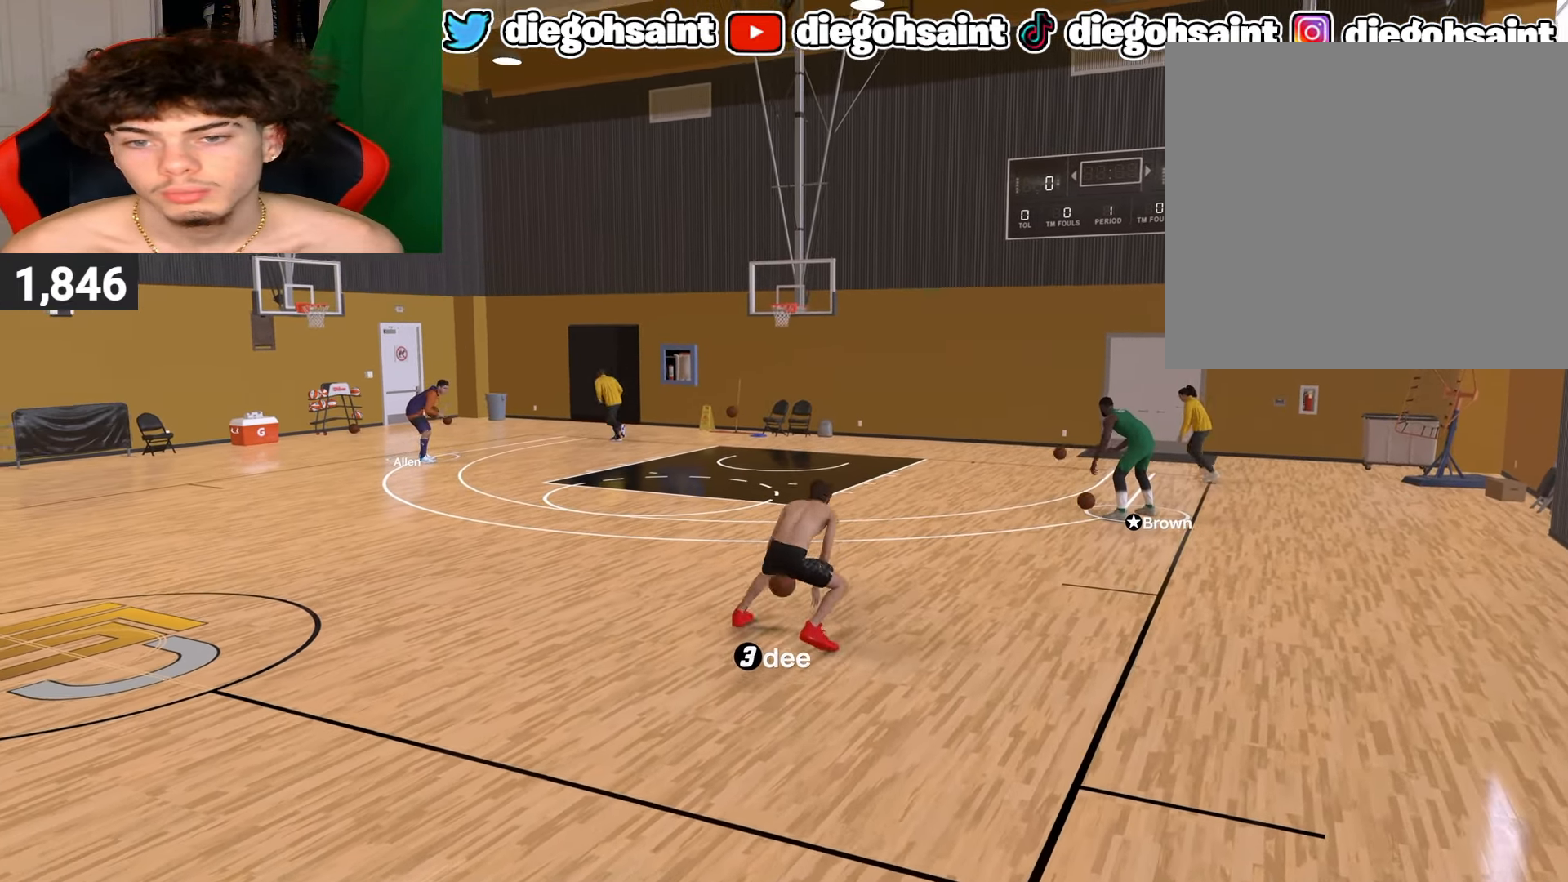
{"buttons": [], "left_stick": "center", "right_stick": "center", "events": [[250, "R2", "up"]]}
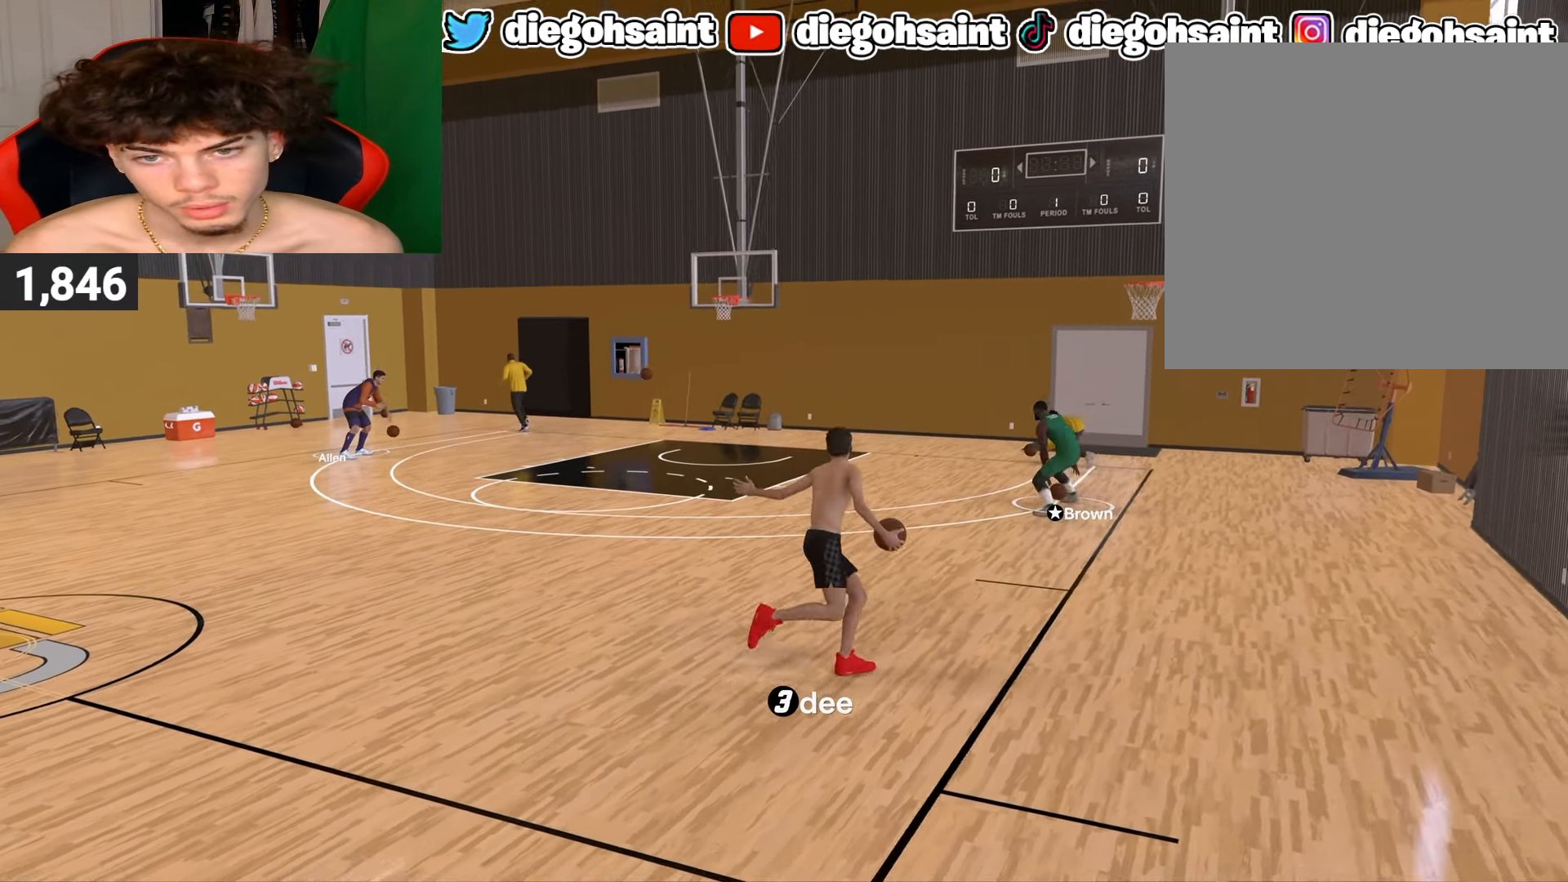
{"buttons": [], "left_stick": "center", "right_stick": "center", "events": []}
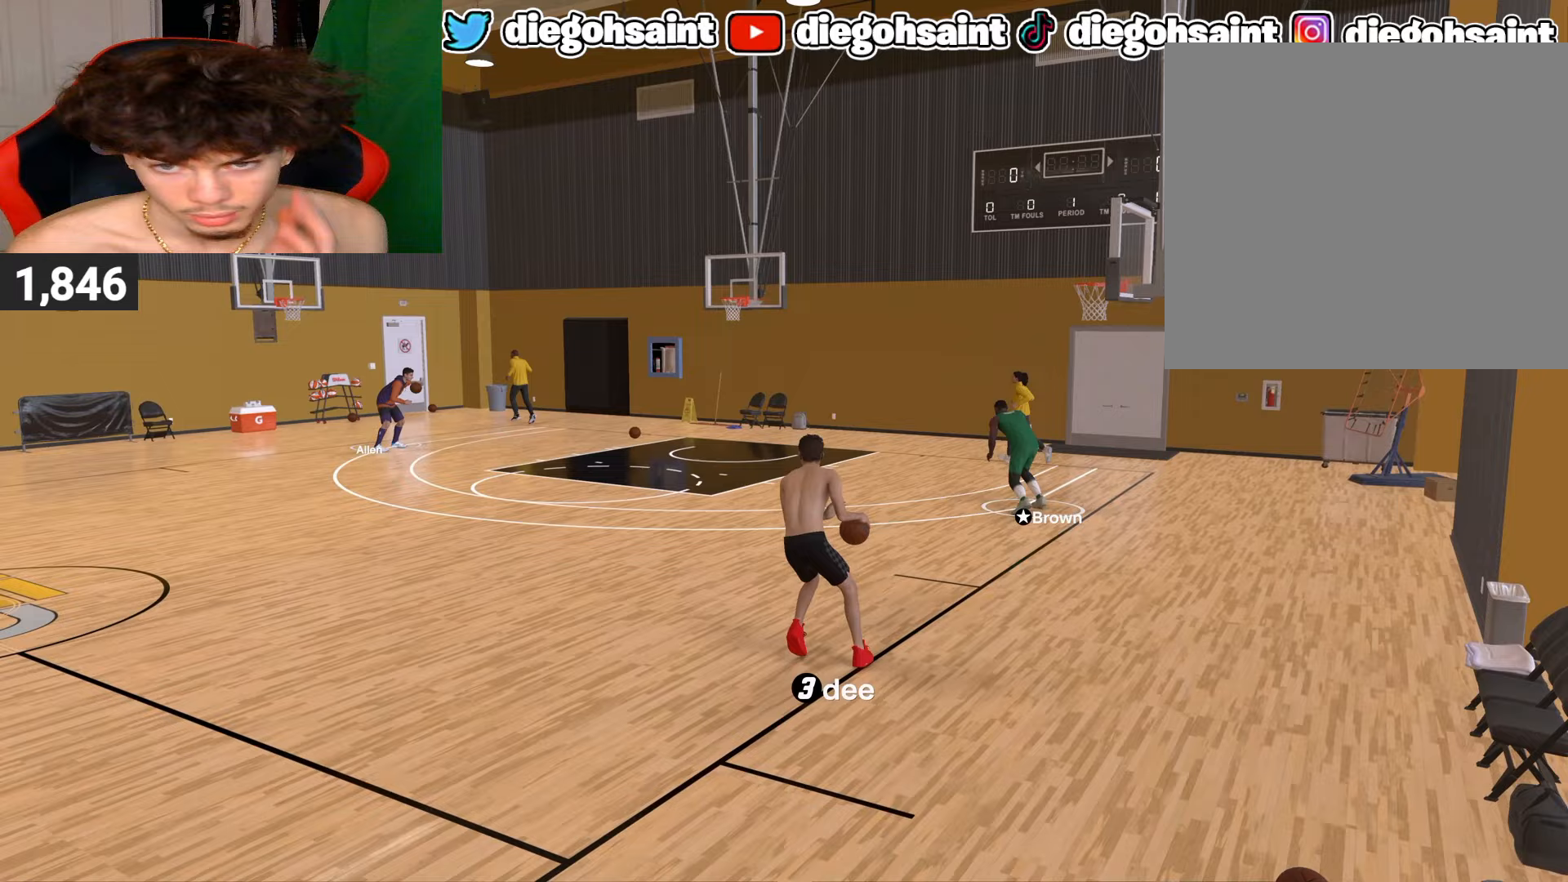
{"buttons": [], "left_stick": "left", "right_stick": "center", "events": [[50, "left_stick", "left"]]}
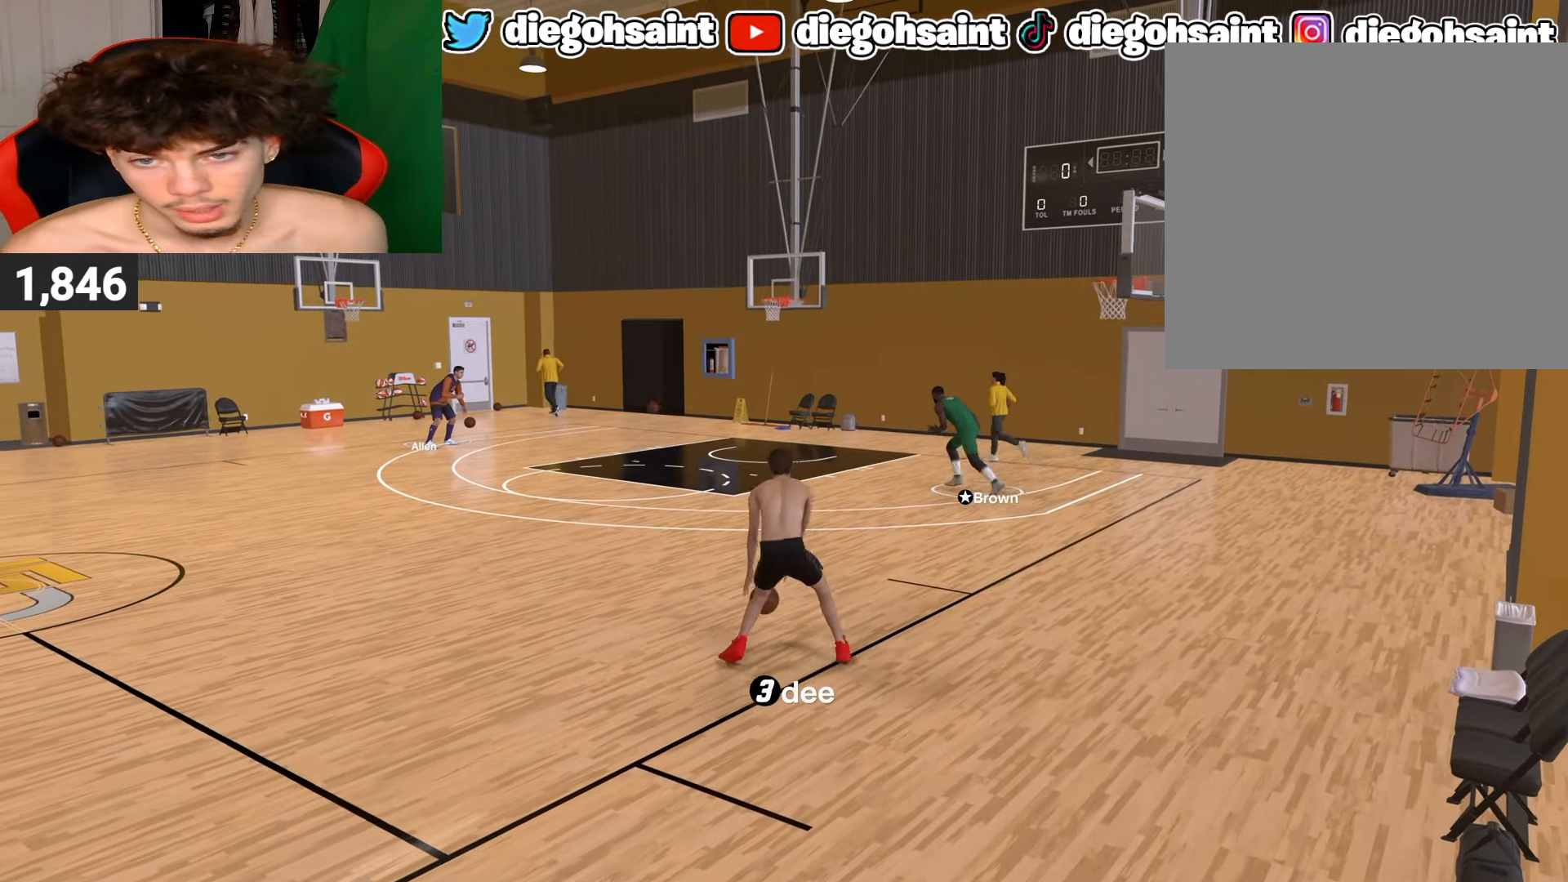
{"buttons": [], "left_stick": "left", "right_stick": "center", "events": []}
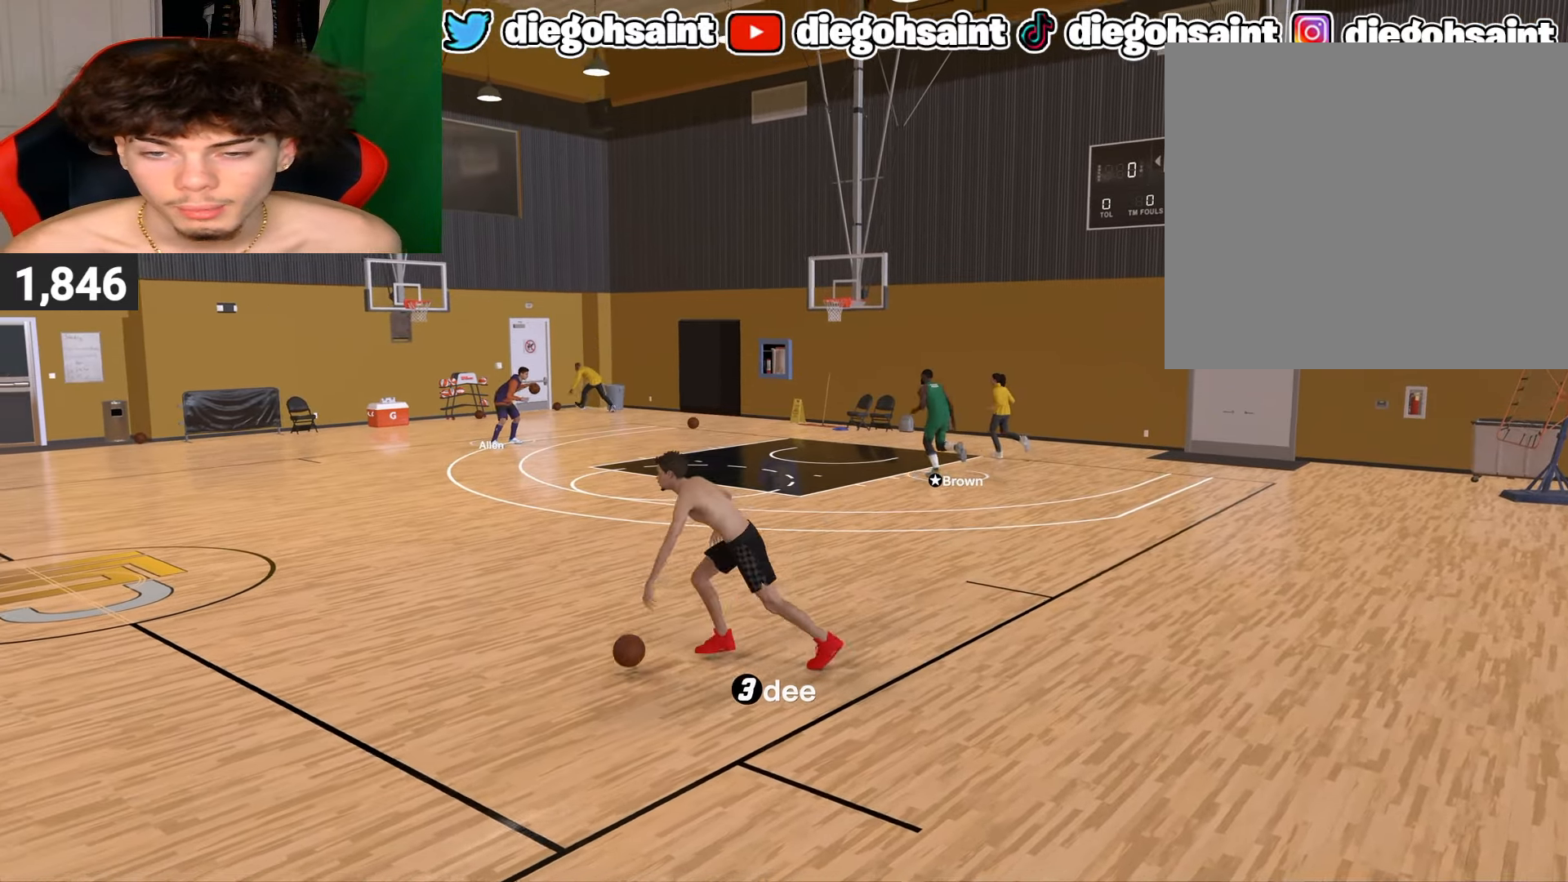
{"buttons": [], "left_stick": "center", "right_stick": "center", "events": [[83, "left_stick", "center"]]}
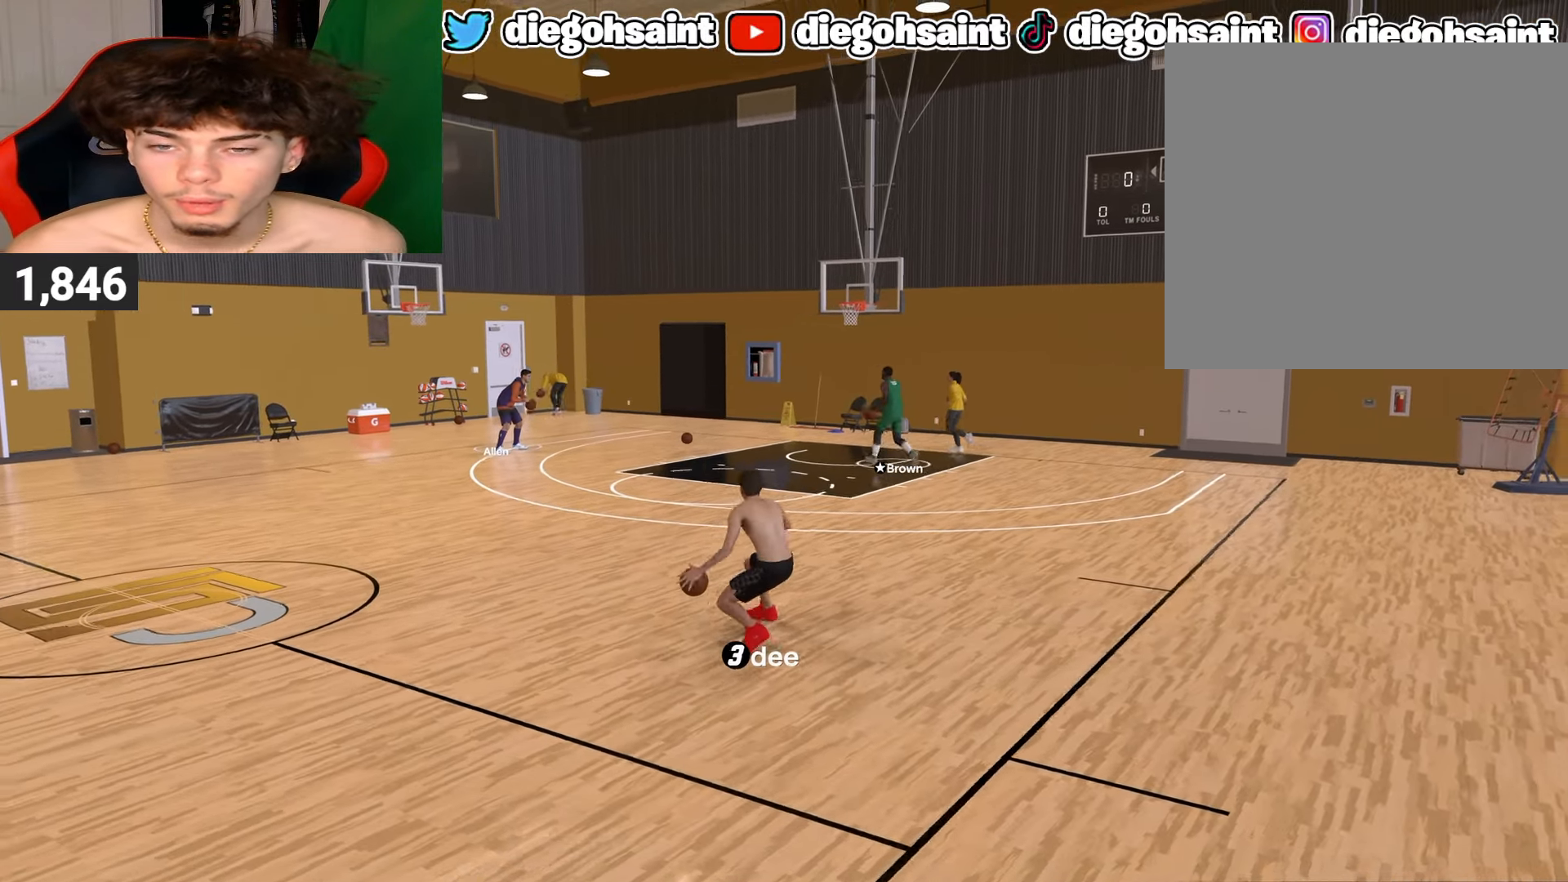
{"buttons": ["R2"], "left_stick": "center", "right_stick": "up-right", "events": [[50, "R2", "down"], [467, "right_stick", "up-right"]]}
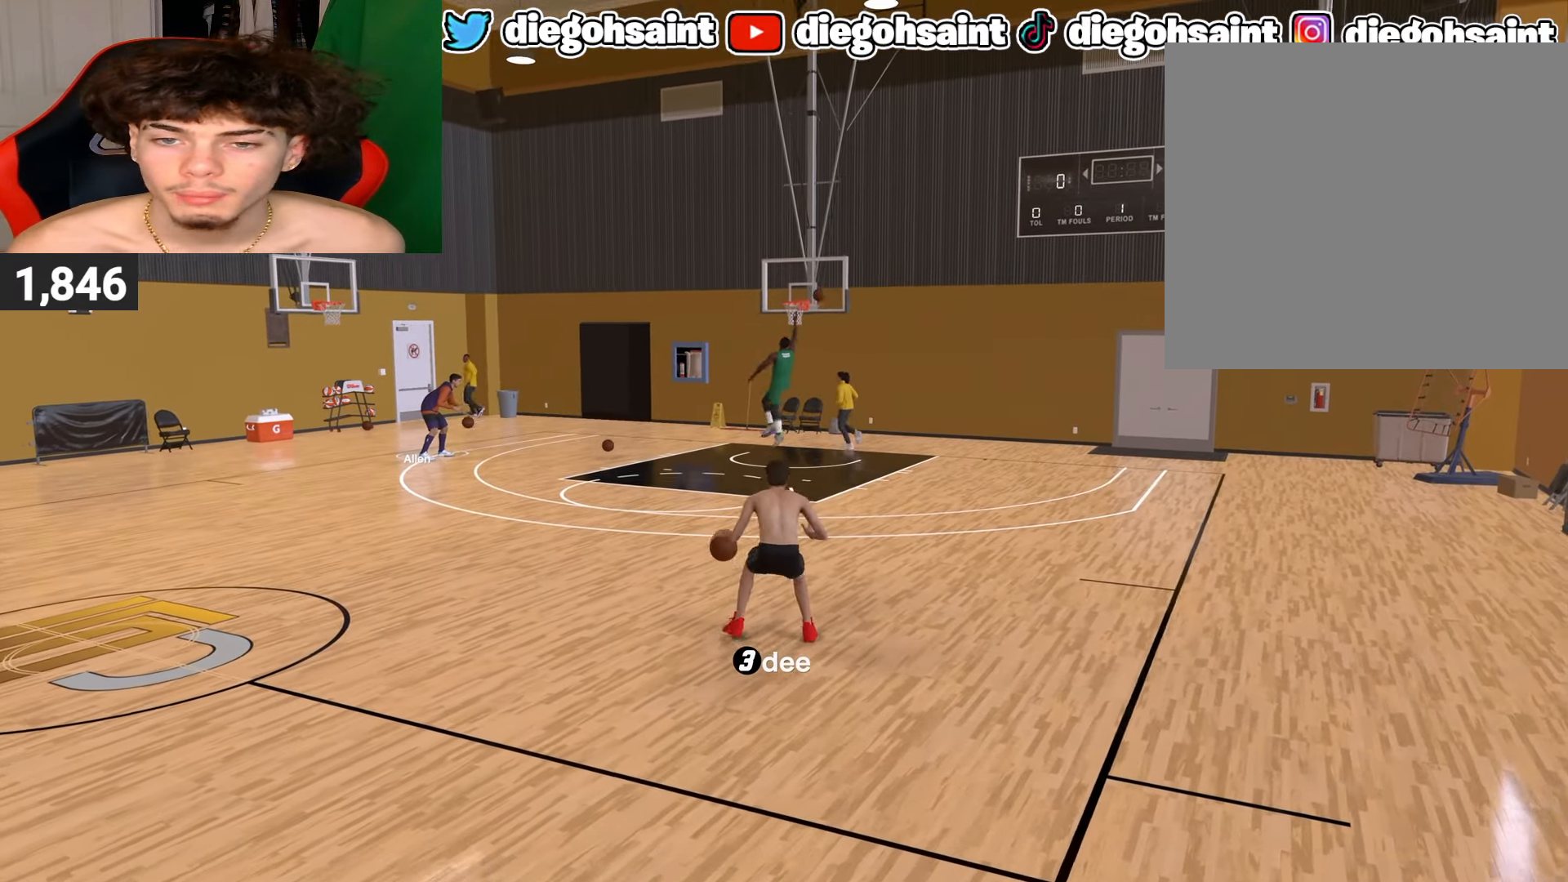
{"buttons": ["R2"], "left_stick": "center", "right_stick": "up-left", "events": [[83, "right_stick", "center"], [167, "left_stick", "up"], [350, "left_stick", "center"], [400, "right_stick", "up-left"]]}
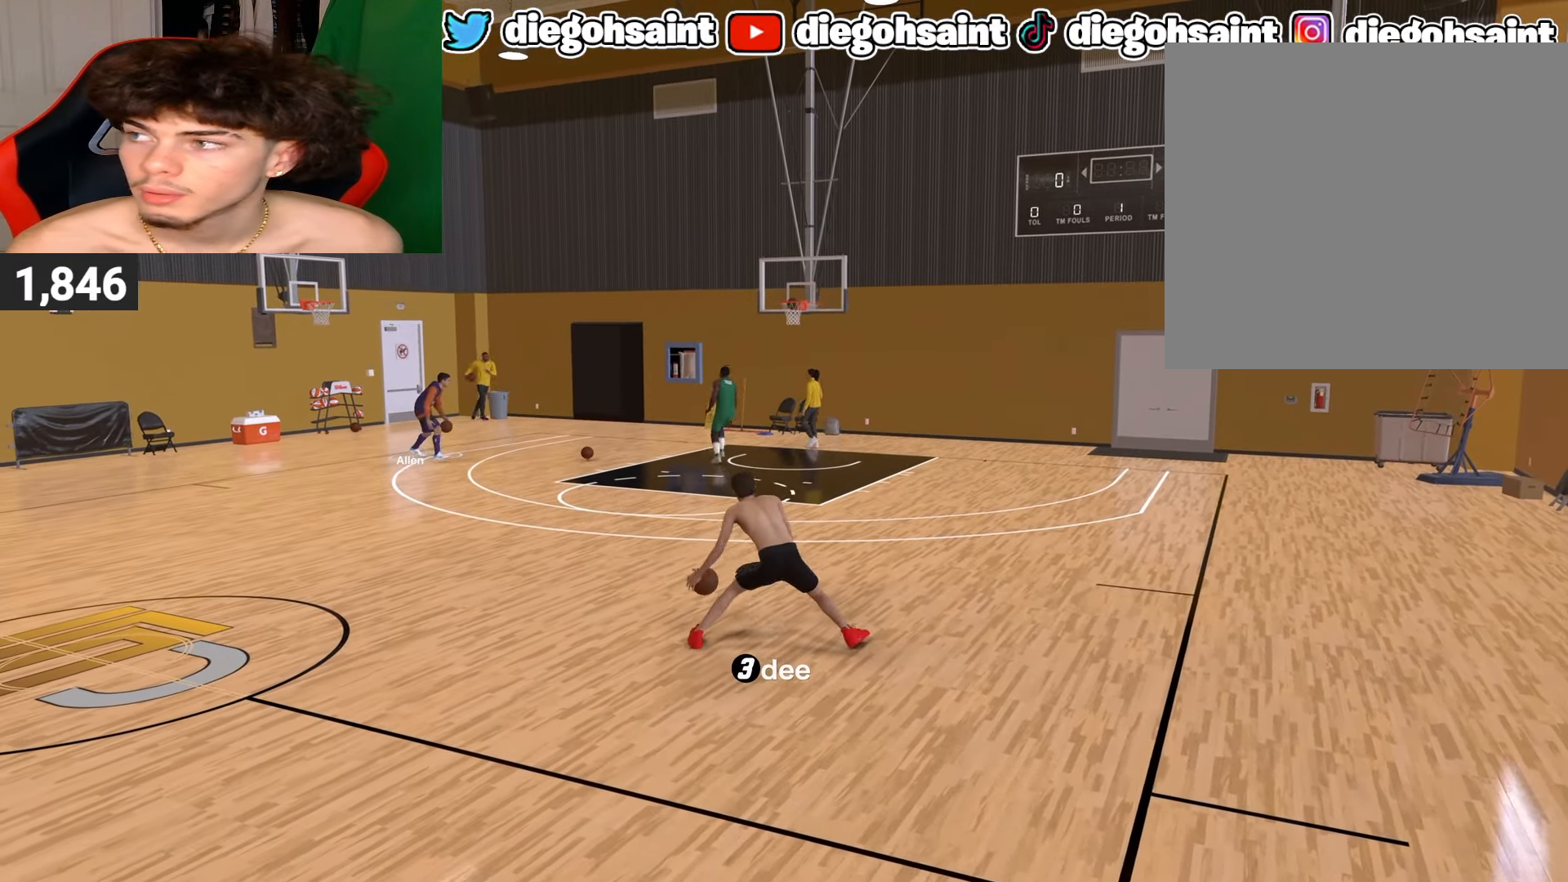
{"buttons": ["R2"], "left_stick": "up-right", "right_stick": "center", "events": [[100, "left_stick", "up-left"], [100, "right_stick", "center"], [233, "right_stick", "up-right"], [267, "left_stick", "center"], [383, "right_stick", "center"], [467, "left_stick", "up-right"]]}
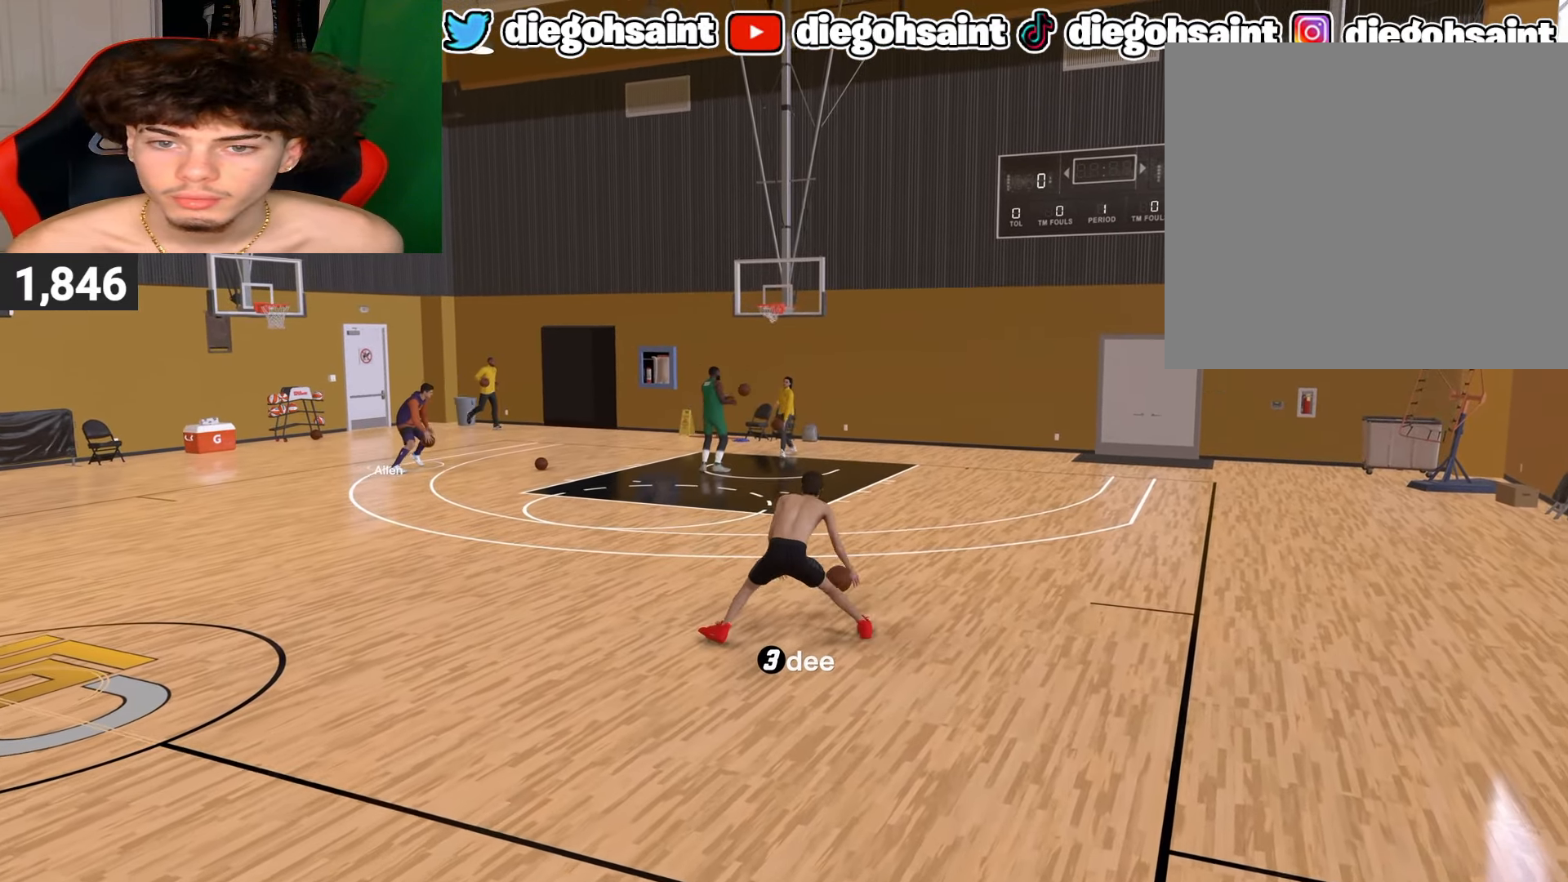
{"buttons": ["R2"], "left_stick": "up-left", "right_stick": "up-right", "events": [[150, "left_stick", "center"], [167, "right_stick", "left"], [333, "left_stick", "up-left"], [333, "right_stick", "center"], [483, "right_stick", "up-right"]]}
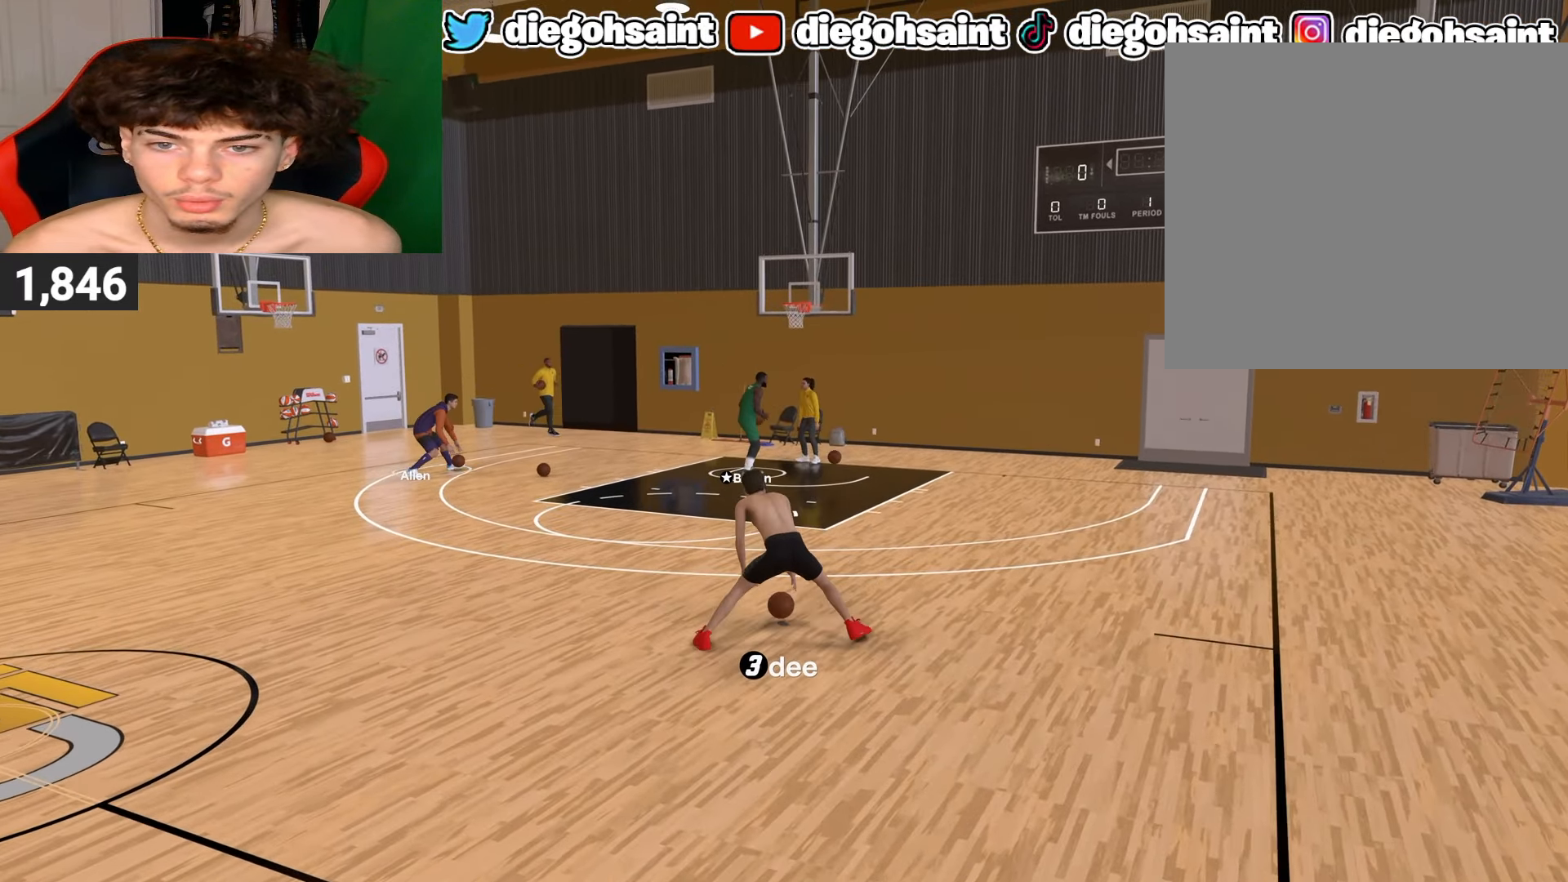
{"buttons": ["R2"], "left_stick": "center", "right_stick": "left", "events": [[33, "left_stick", "center"], [183, "right_stick", "center"], [250, "left_stick", "up-right"], [383, "right_stick", "left"], [417, "left_stick", "center"]]}
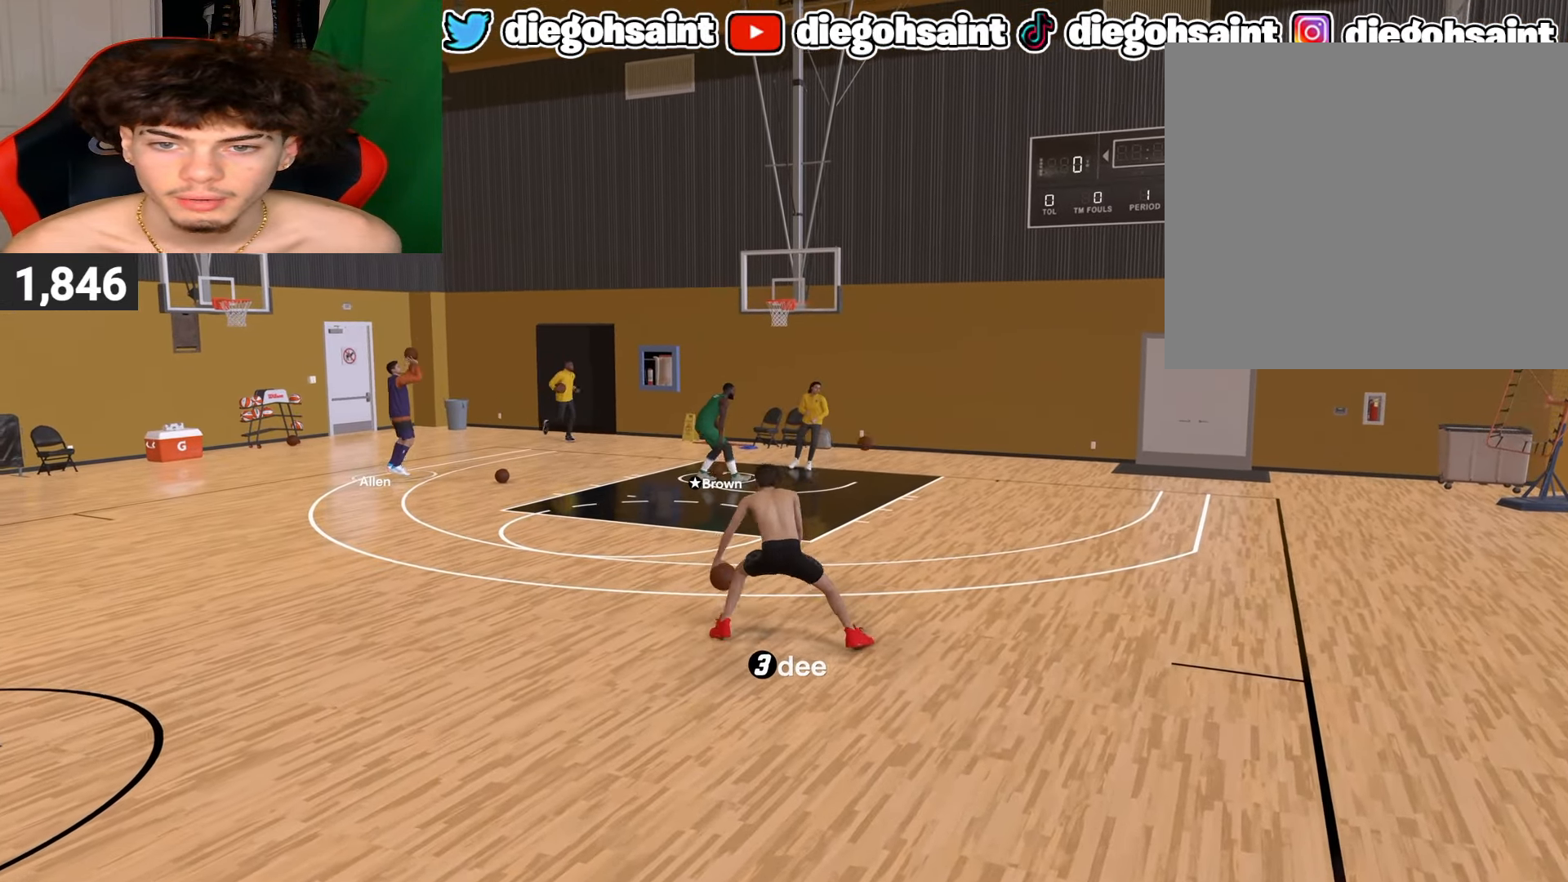
{"buttons": ["R2"], "left_stick": "up-right", "right_stick": "center", "events": [[100, "right_stick", "center"], [117, "left_stick", "up-left"], [283, "right_stick", "up-right"], [317, "left_stick", "center"], [450, "right_stick", "center"], [483, "left_stick", "up-right"]]}
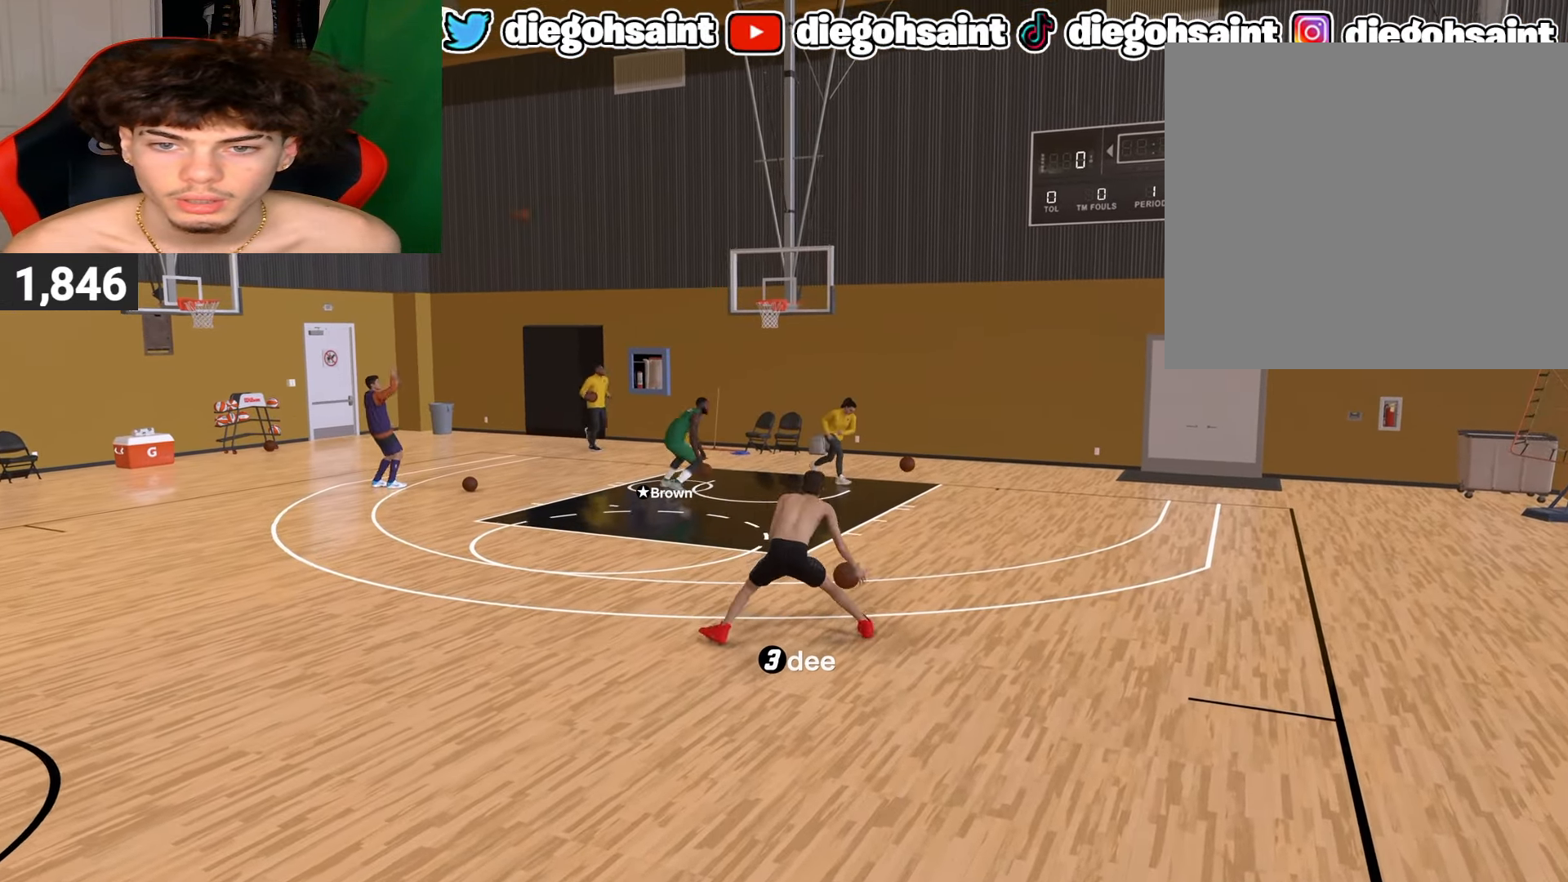
{"buttons": ["R2"], "left_stick": "up-left", "right_stick": "center", "events": [[183, "right_stick", "left"], [200, "left_stick", "center"], [350, "left_stick", "up-left"], [350, "right_stick", "center"]]}
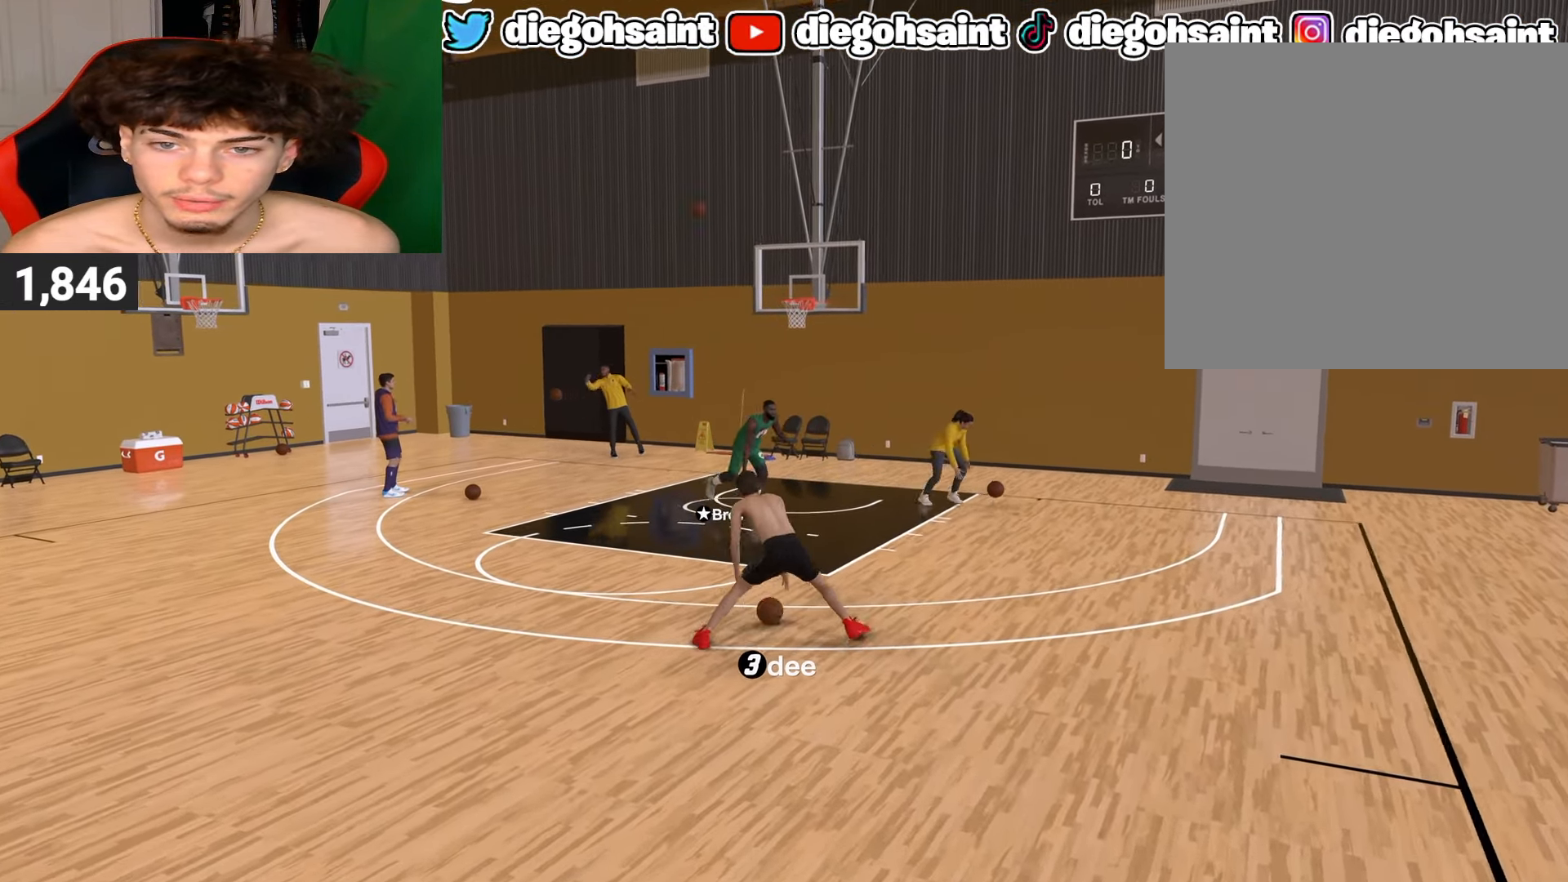
{"buttons": [], "left_stick": "center", "right_stick": "center", "events": [[33, "right_stick", "up-right"], [50, "left_stick", "center"], [200, "right_stick", "center"], [217, "left_stick", "up-right"], [250, "R2", "up"], [367, "left_stick", "center"], [400, "right_stick", "down"], [467, "right_stick", "center"]]}
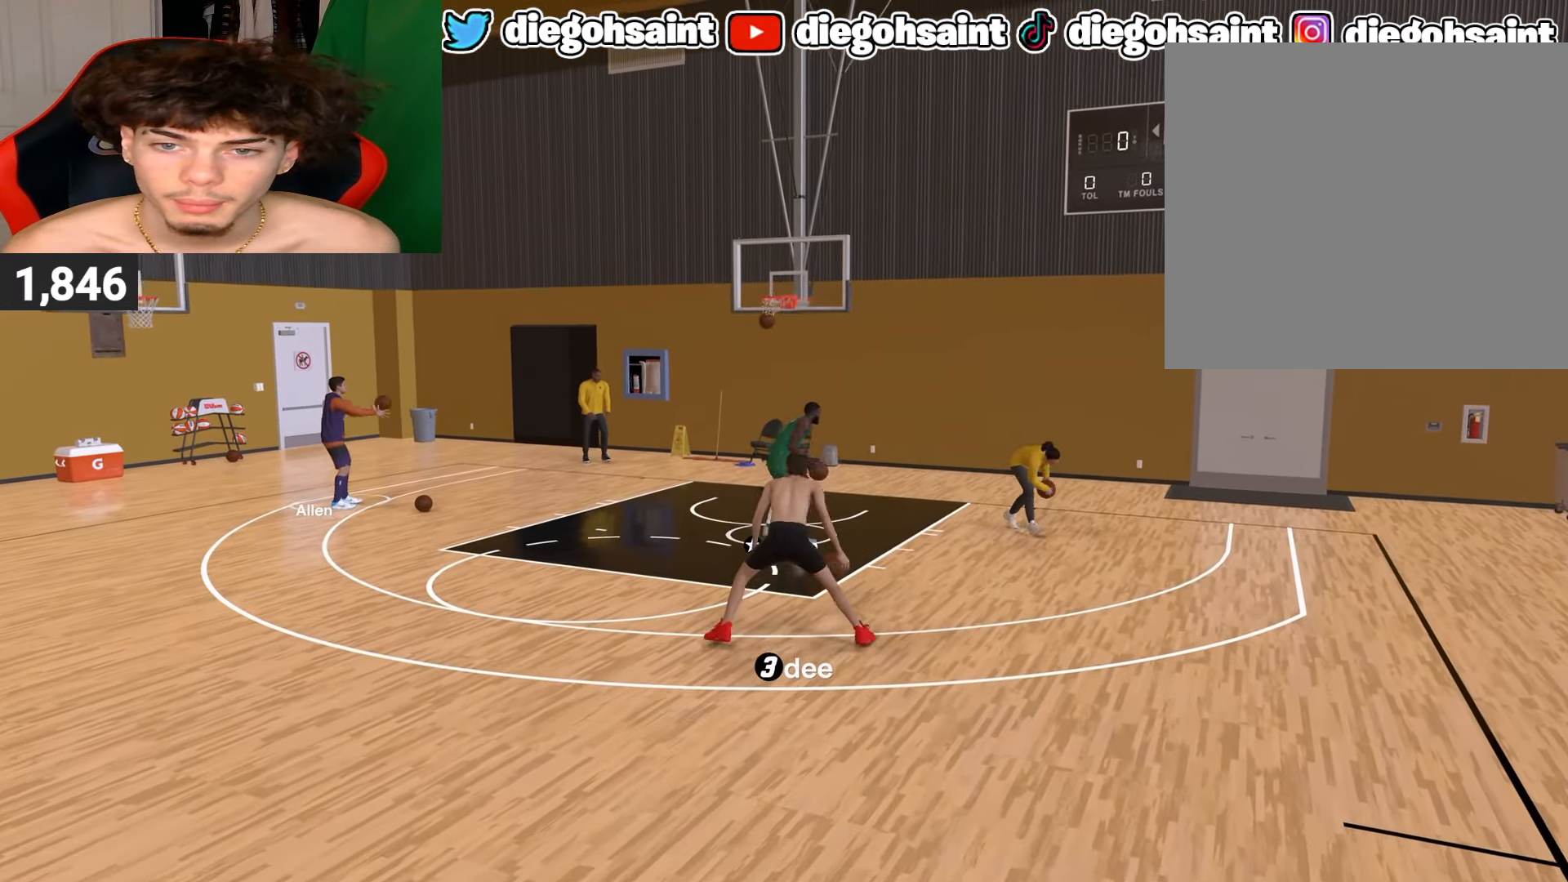
{"buttons": [], "left_stick": "center", "right_stick": "center", "events": []}
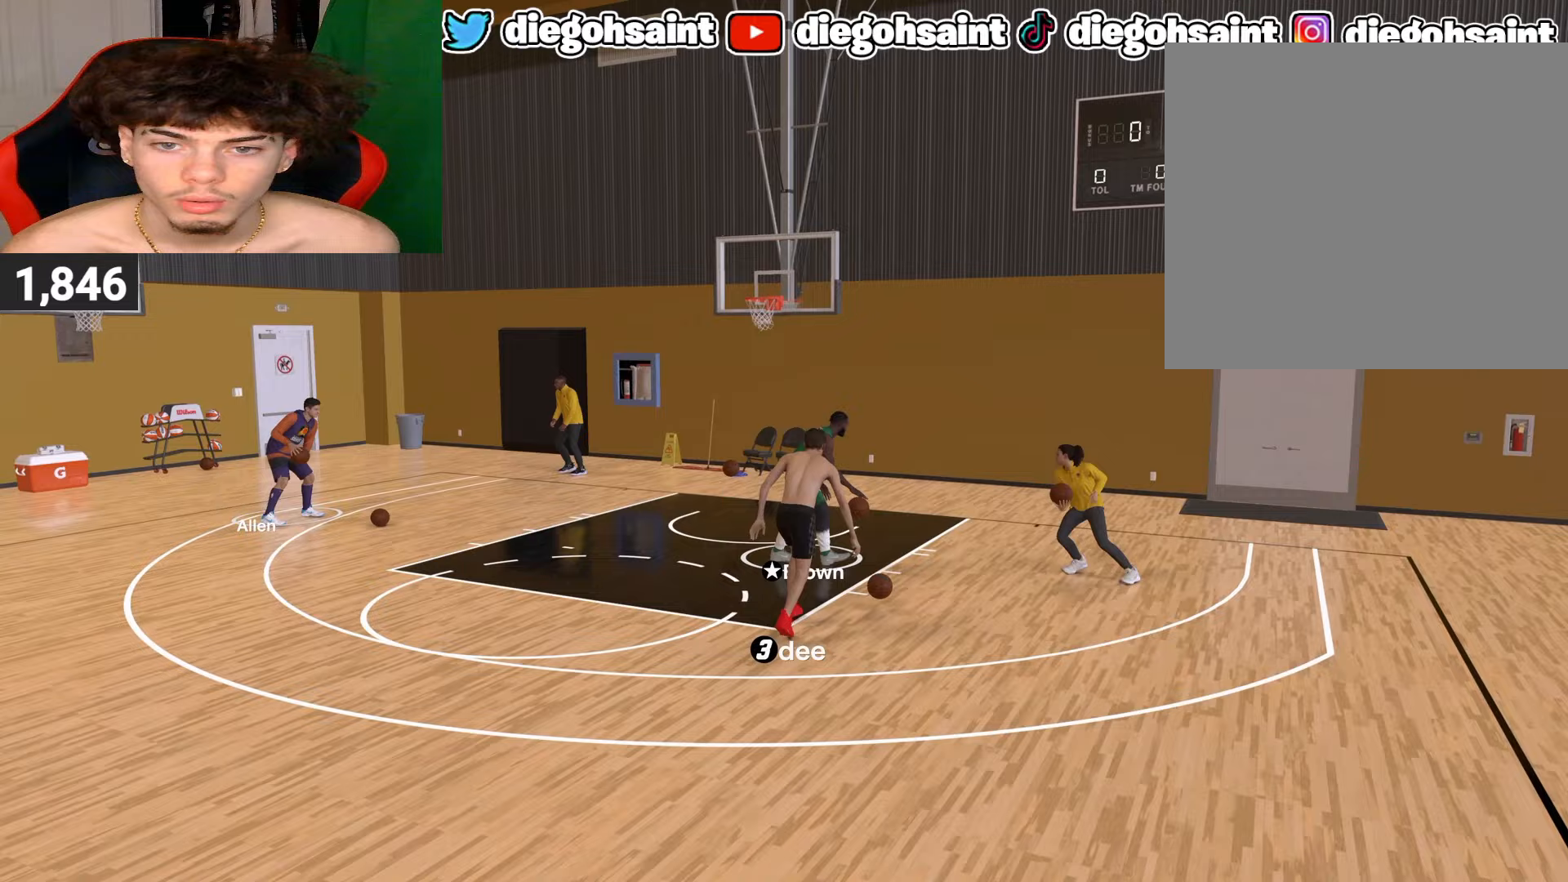
{"buttons": [], "left_stick": "down-left", "right_stick": "center", "events": [[383, "left_stick", "down-left"]]}
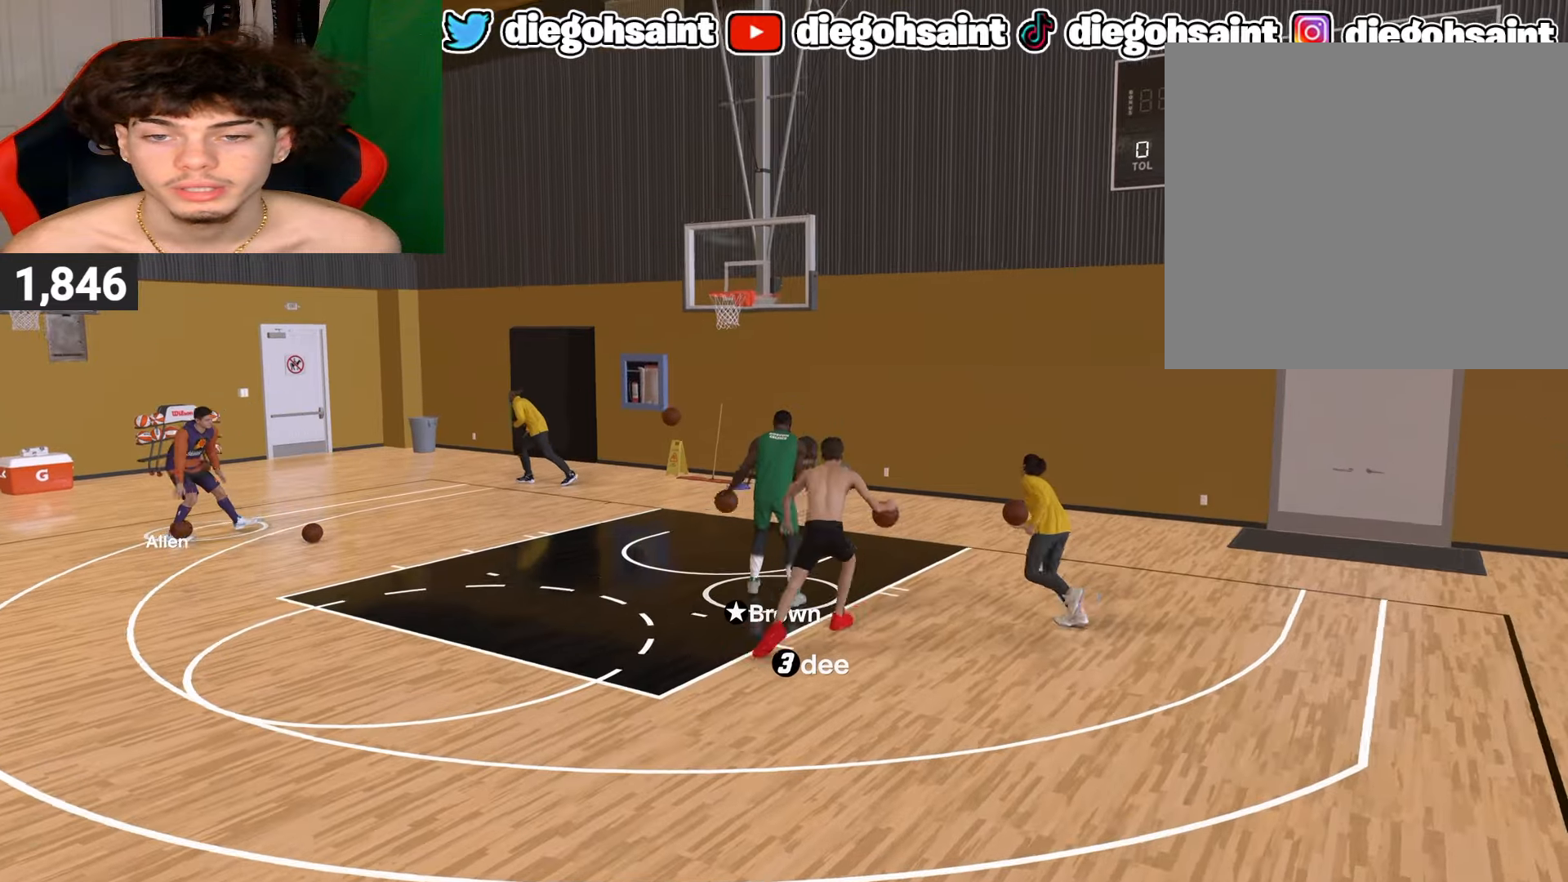
{"buttons": ["R2"], "left_stick": "down-left", "right_stick": "center", "events": [[100, "R2", "down"]]}
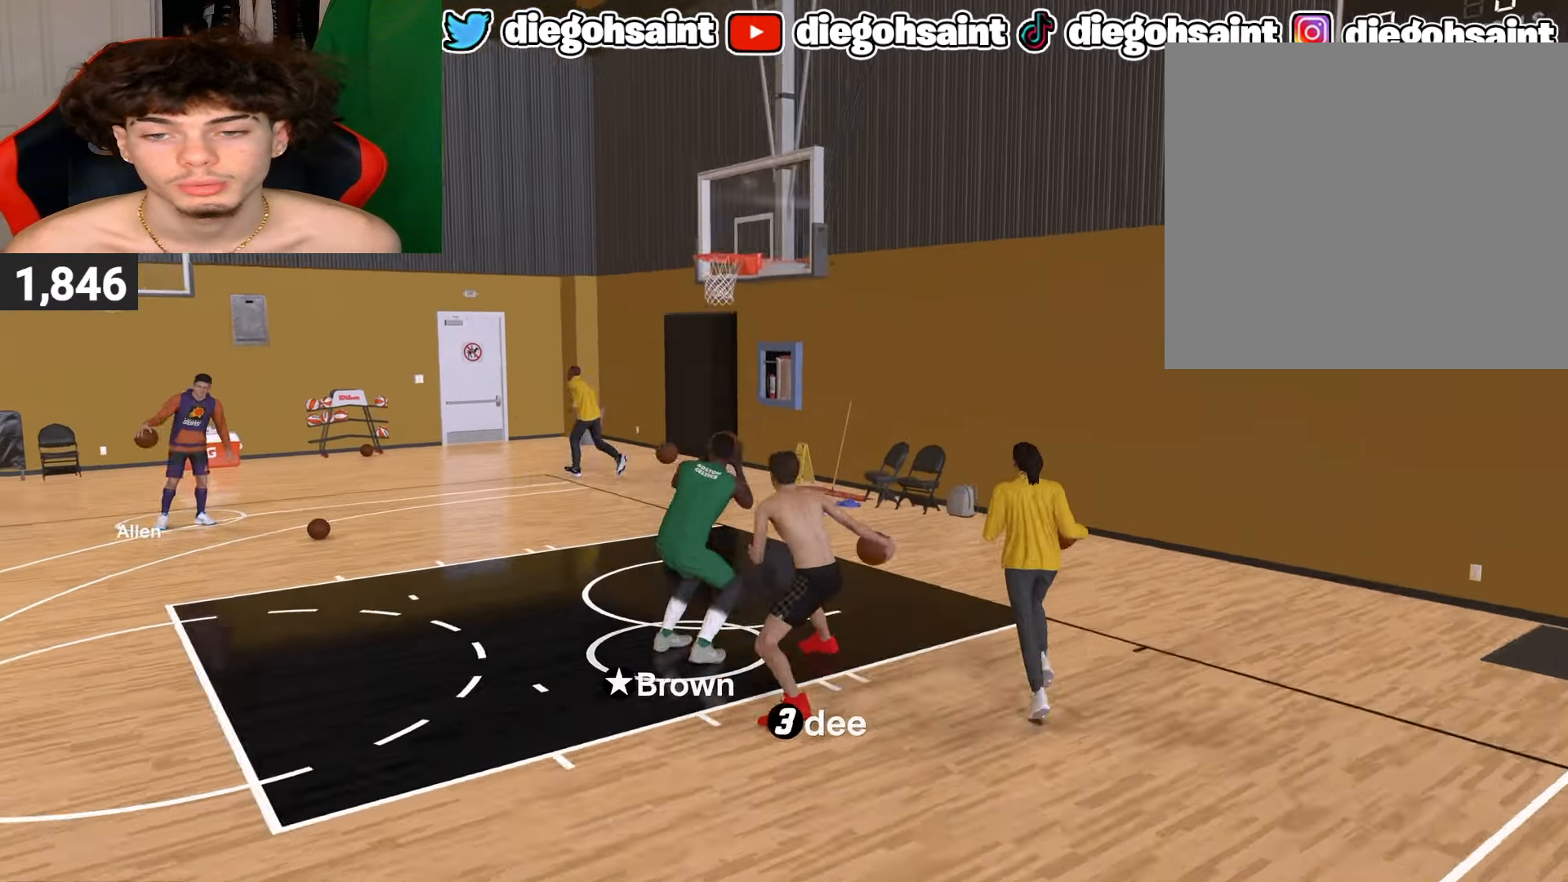
{"buttons": ["R2"], "left_stick": "down-left", "right_stick": "center", "events": []}
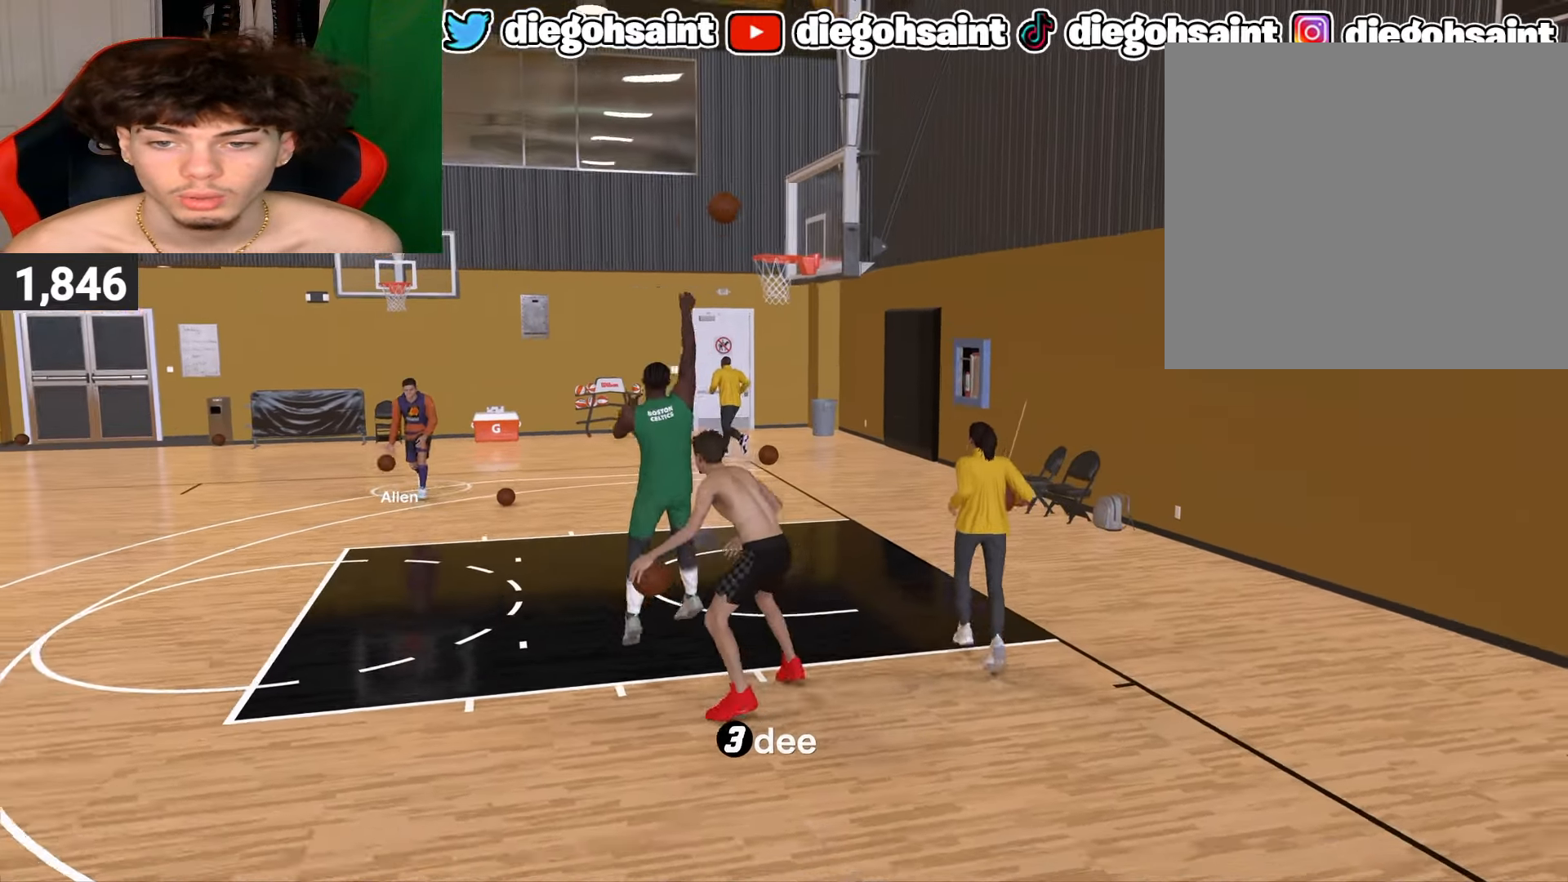
{"buttons": [], "left_stick": "down-left", "right_stick": "center", "events": [[183, "R2", "up"]]}
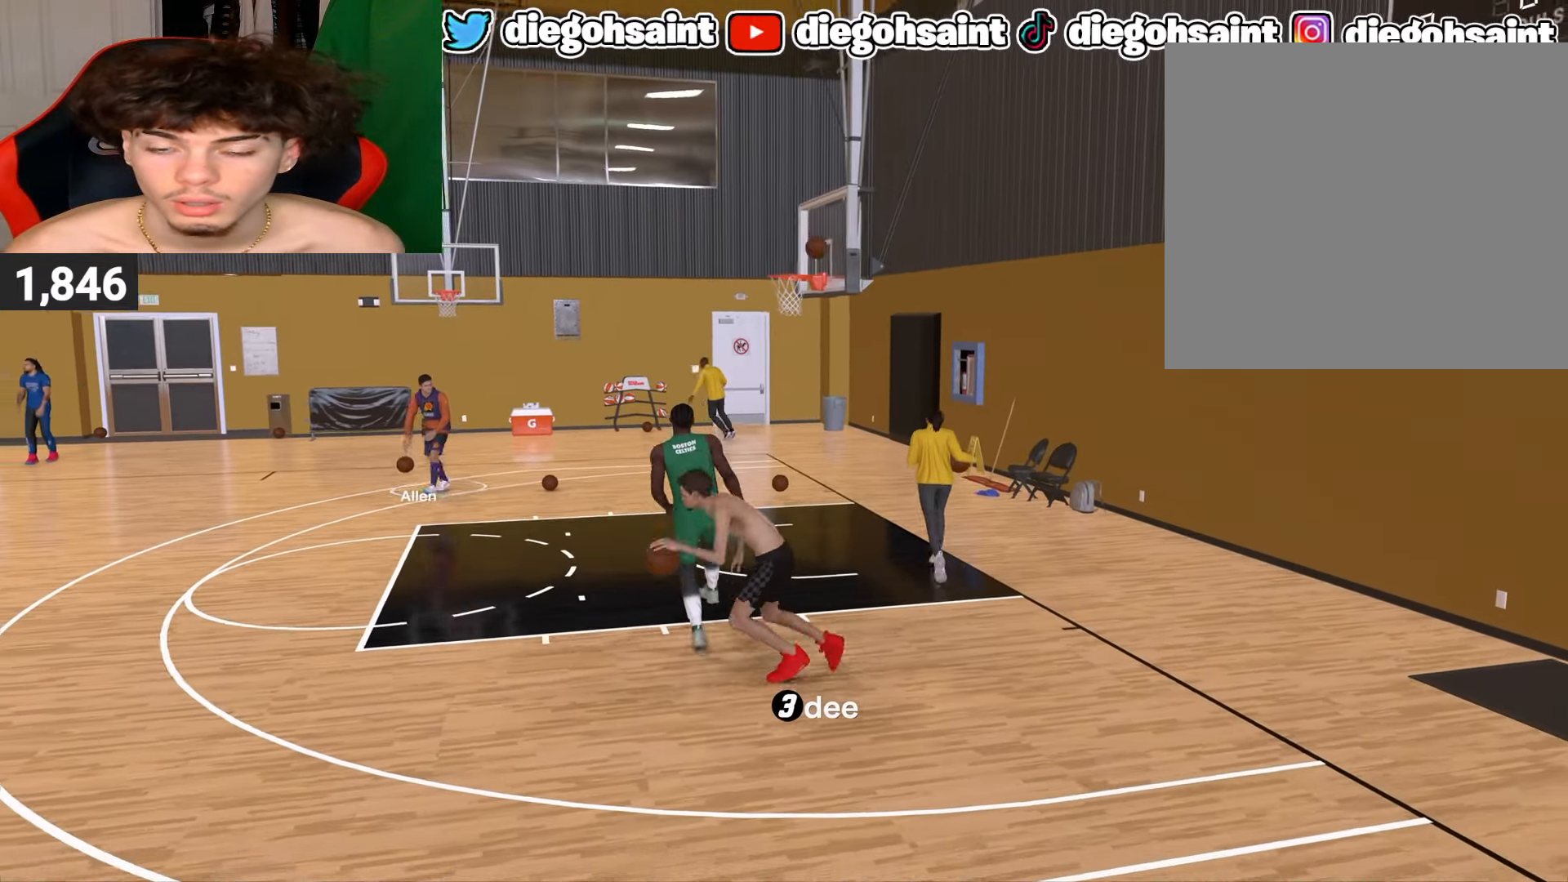
{"buttons": [], "left_stick": "down-left", "right_stick": "center", "events": []}